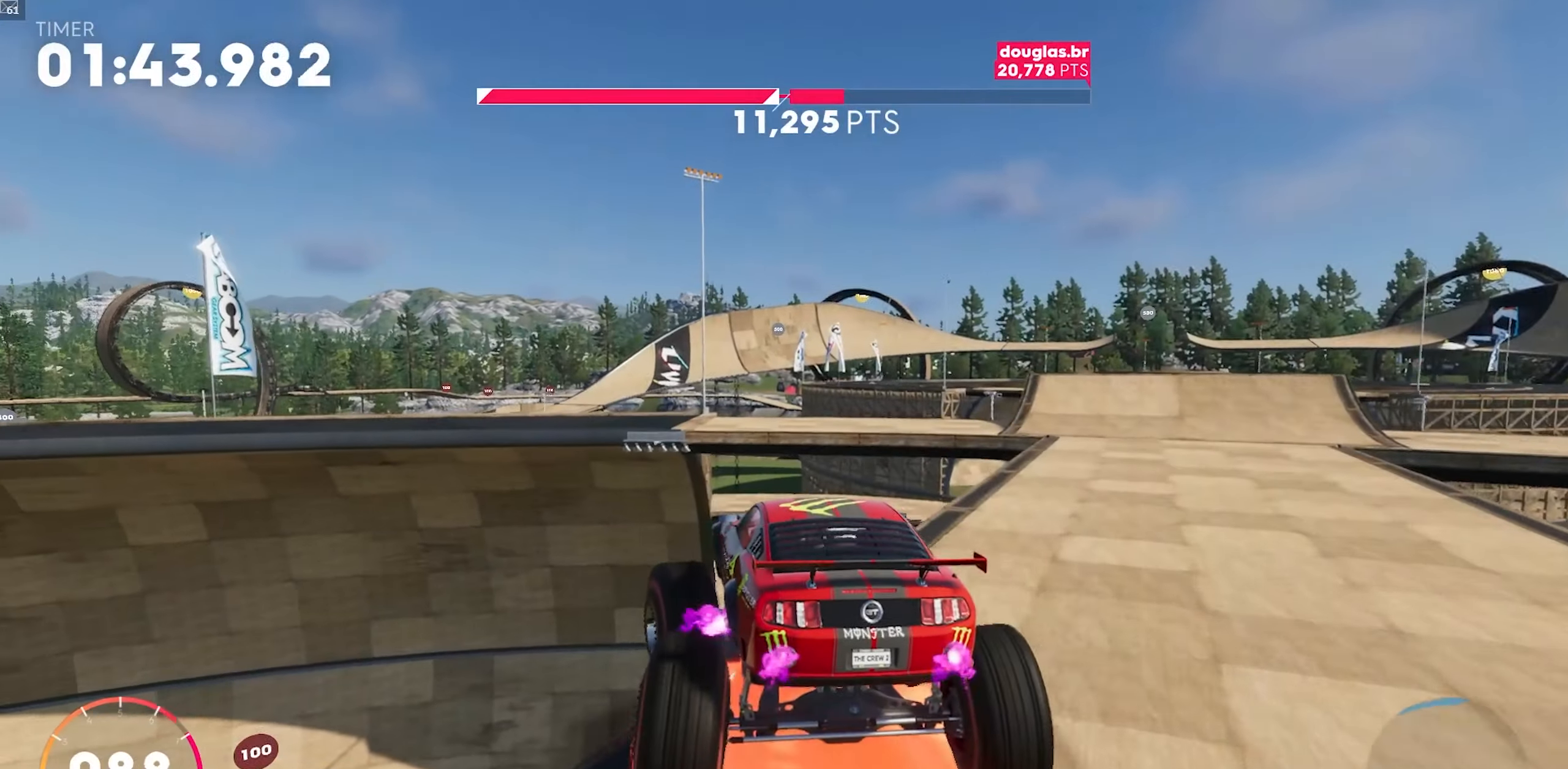
Gameplay with a controller (Xbox layout); each line is a JSON object with the inputs held at the frame after it. "events" lists button and stick changes between this image and that frame as [ms after this image, input, new state], when the widget could be followed in between. Not read: right_stick.
{"buttons": ["X", "R2"], "left_stick": "down-left", "events": []}
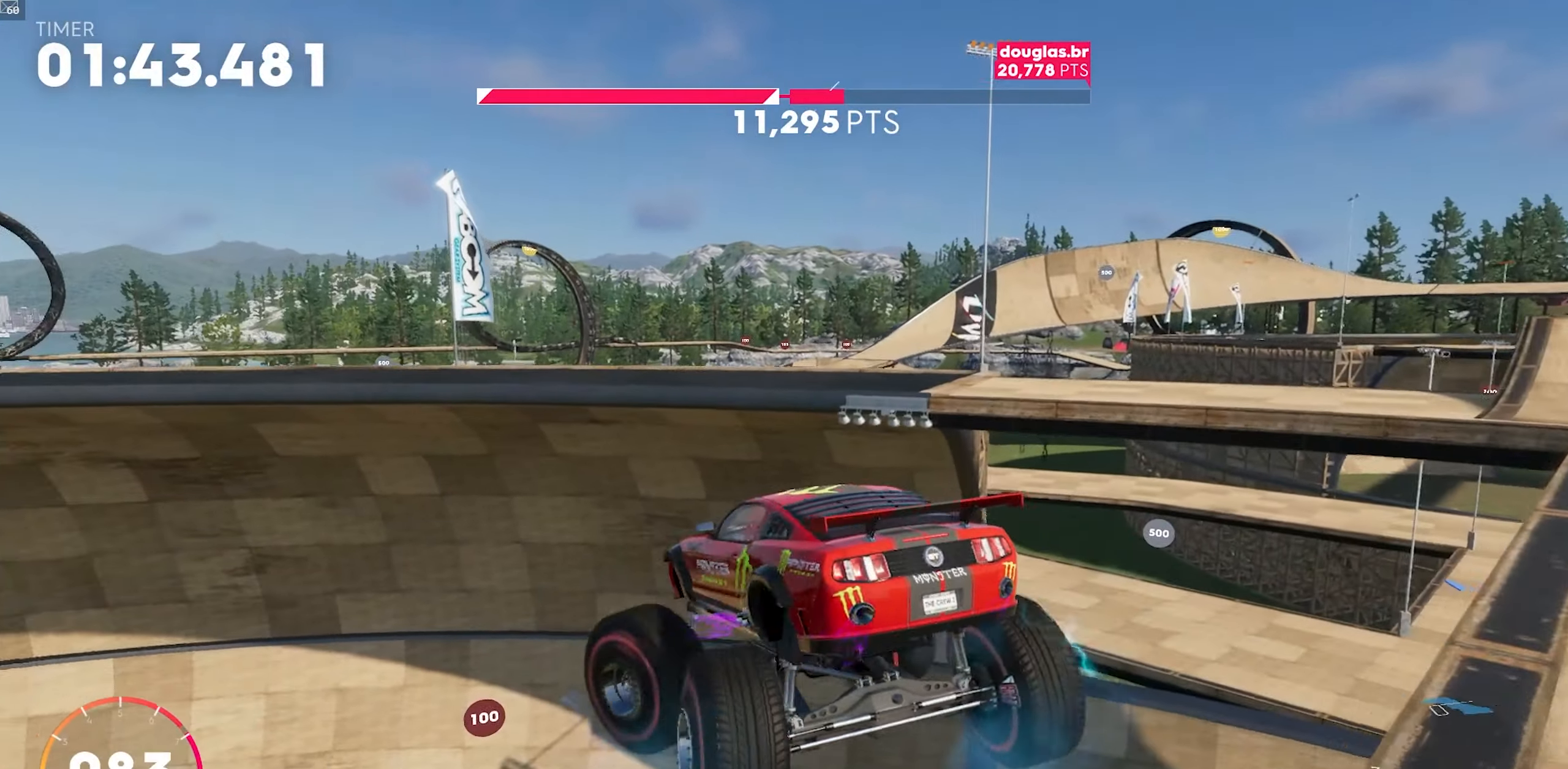
{"buttons": ["X", "R2"], "left_stick": "down-left"}
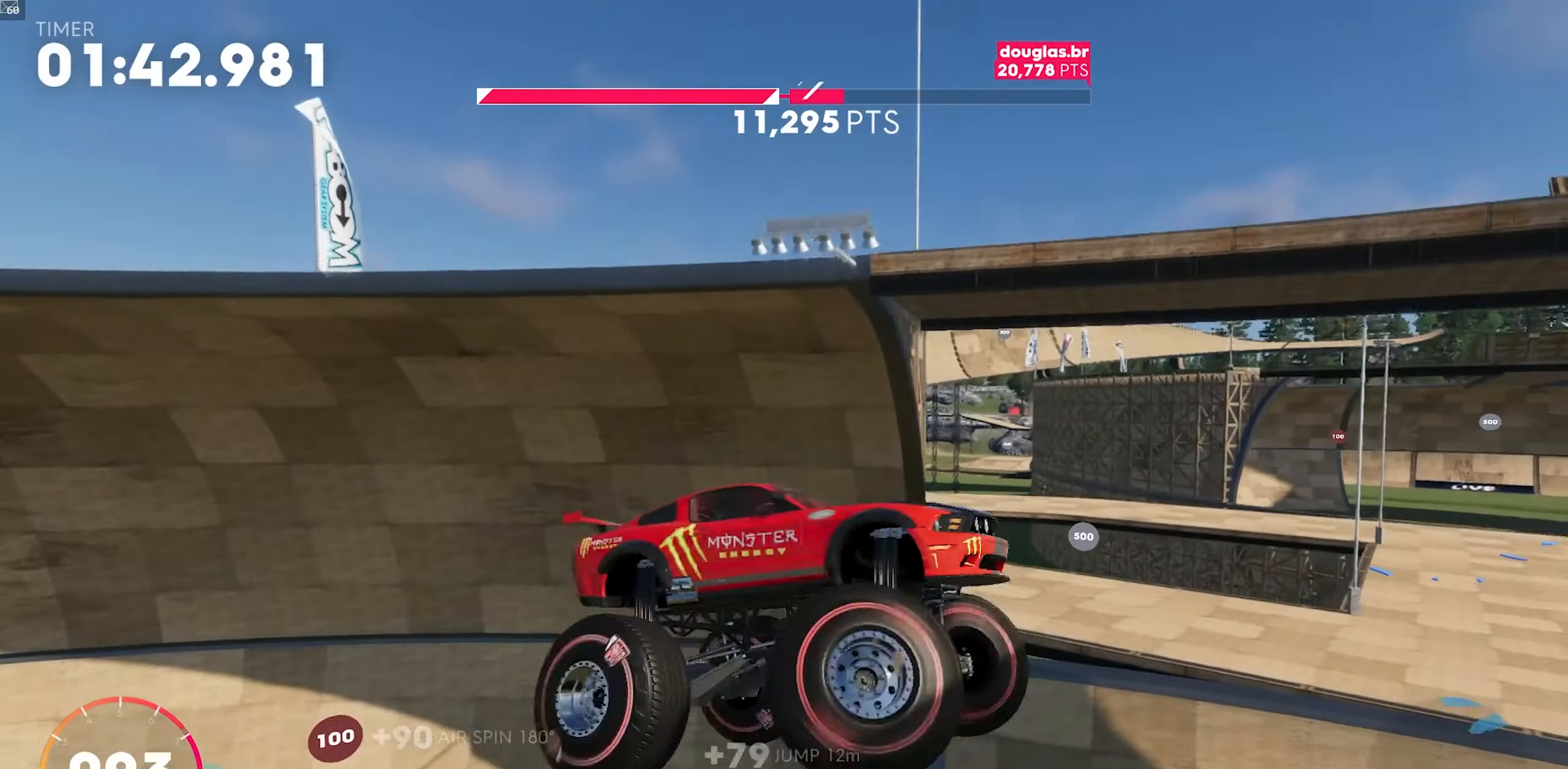
{"buttons": ["X", "R2", "DPAD_DOWN"], "left_stick": "down-left", "events": [[250, "DPAD_DOWN", "down"]]}
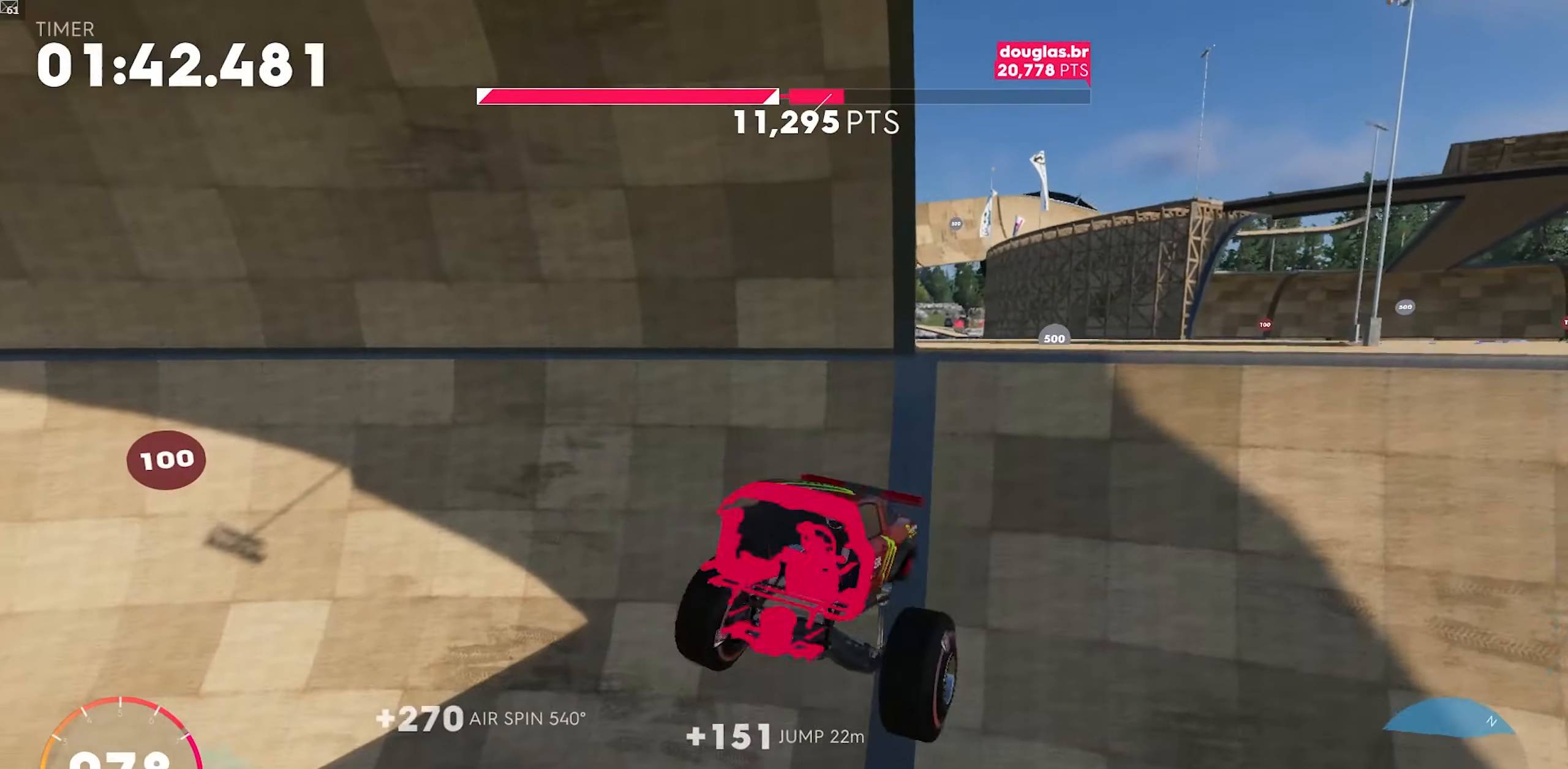
{"buttons": ["R2", "DPAD_DOWN"], "left_stick": "down-left", "events": [[483, "X", "up"]]}
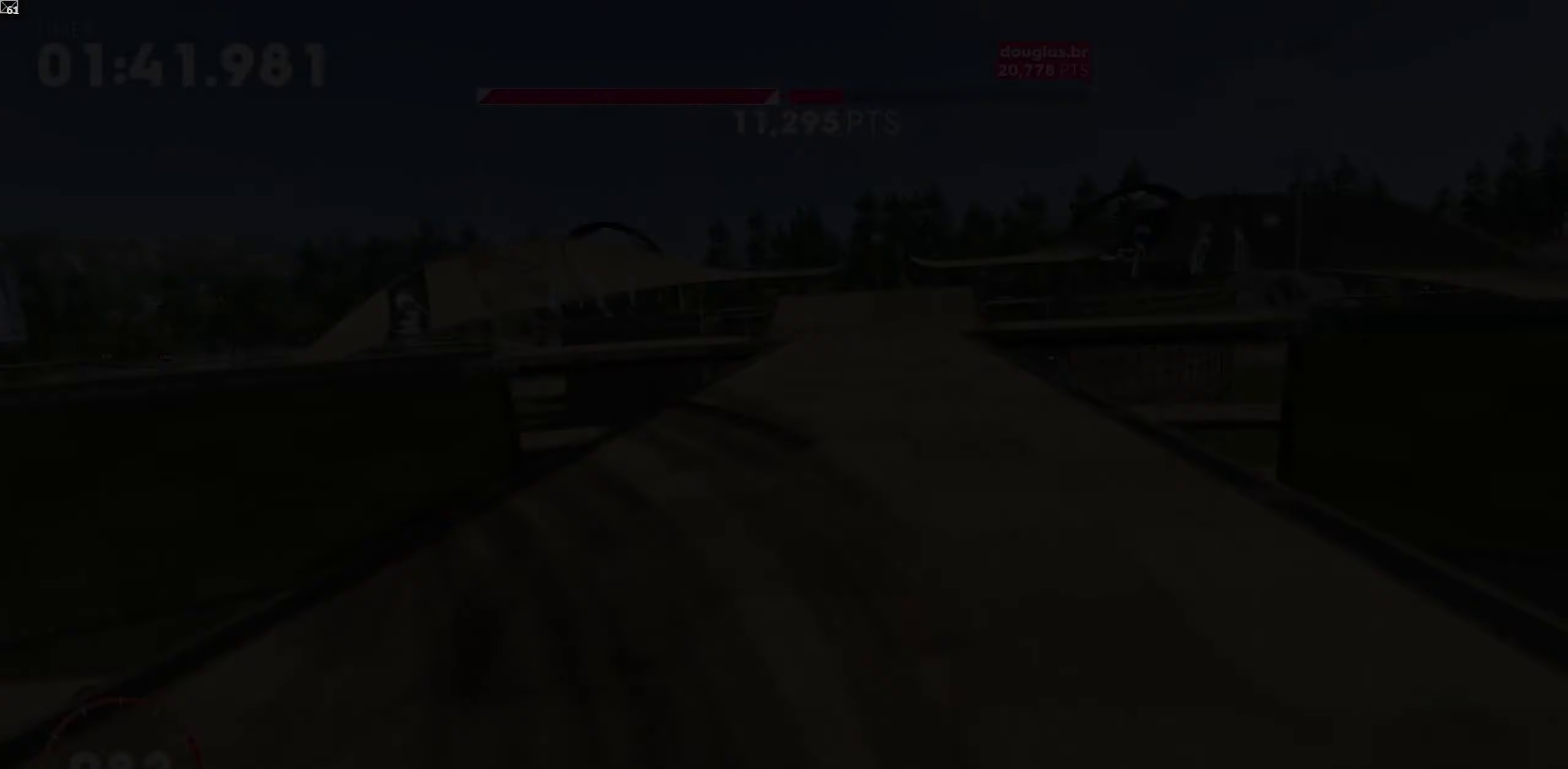
{"buttons": ["A", "R2"], "left_stick": "down-left", "events": [[83, "DPAD_DOWN", "up"], [117, "A", "down"], [300, "A", "up"], [383, "A", "down"]]}
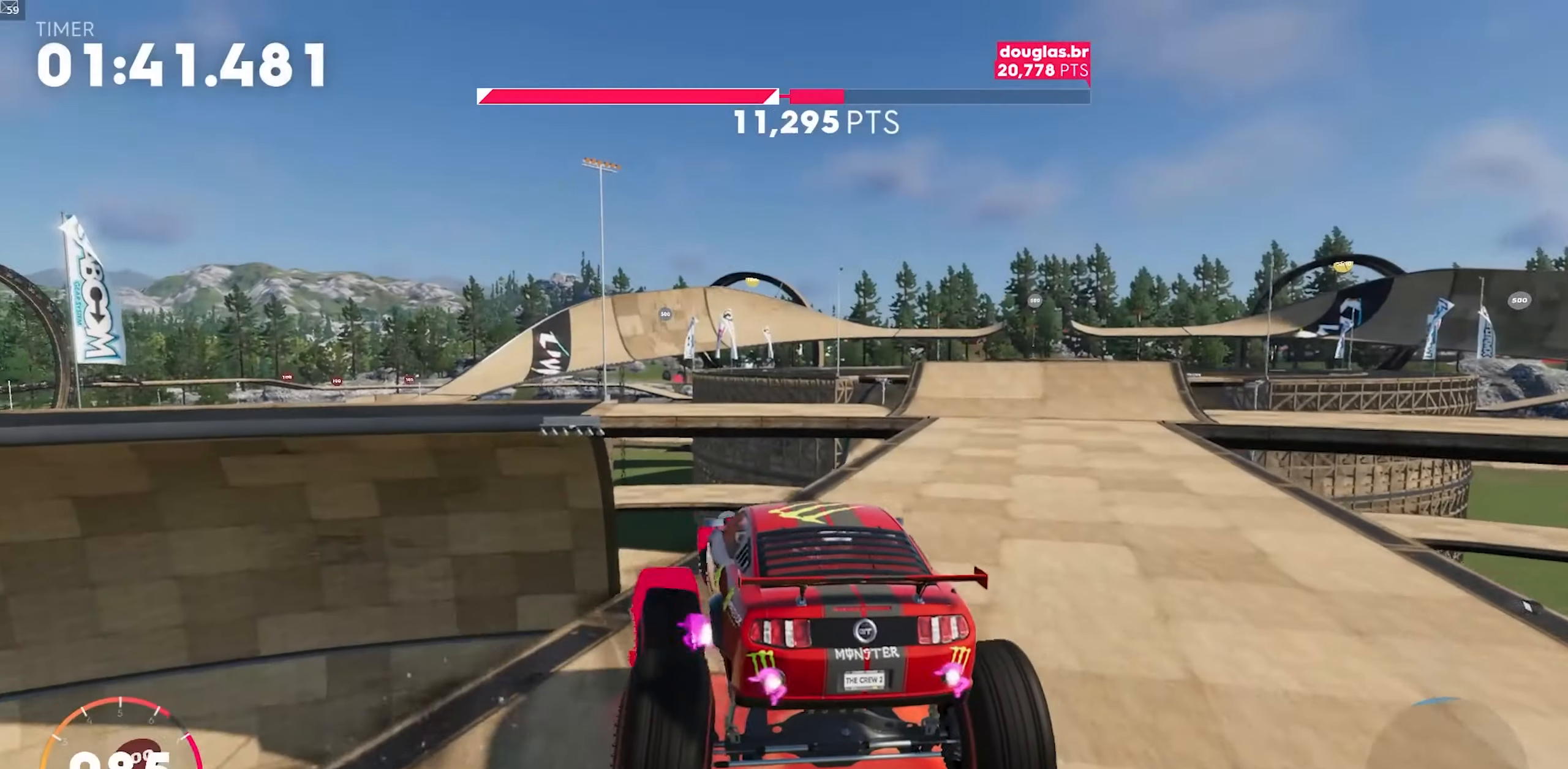
{"buttons": ["X", "R2"], "left_stick": "down-left", "events": [[100, "A", "up"], [200, "X", "down"]]}
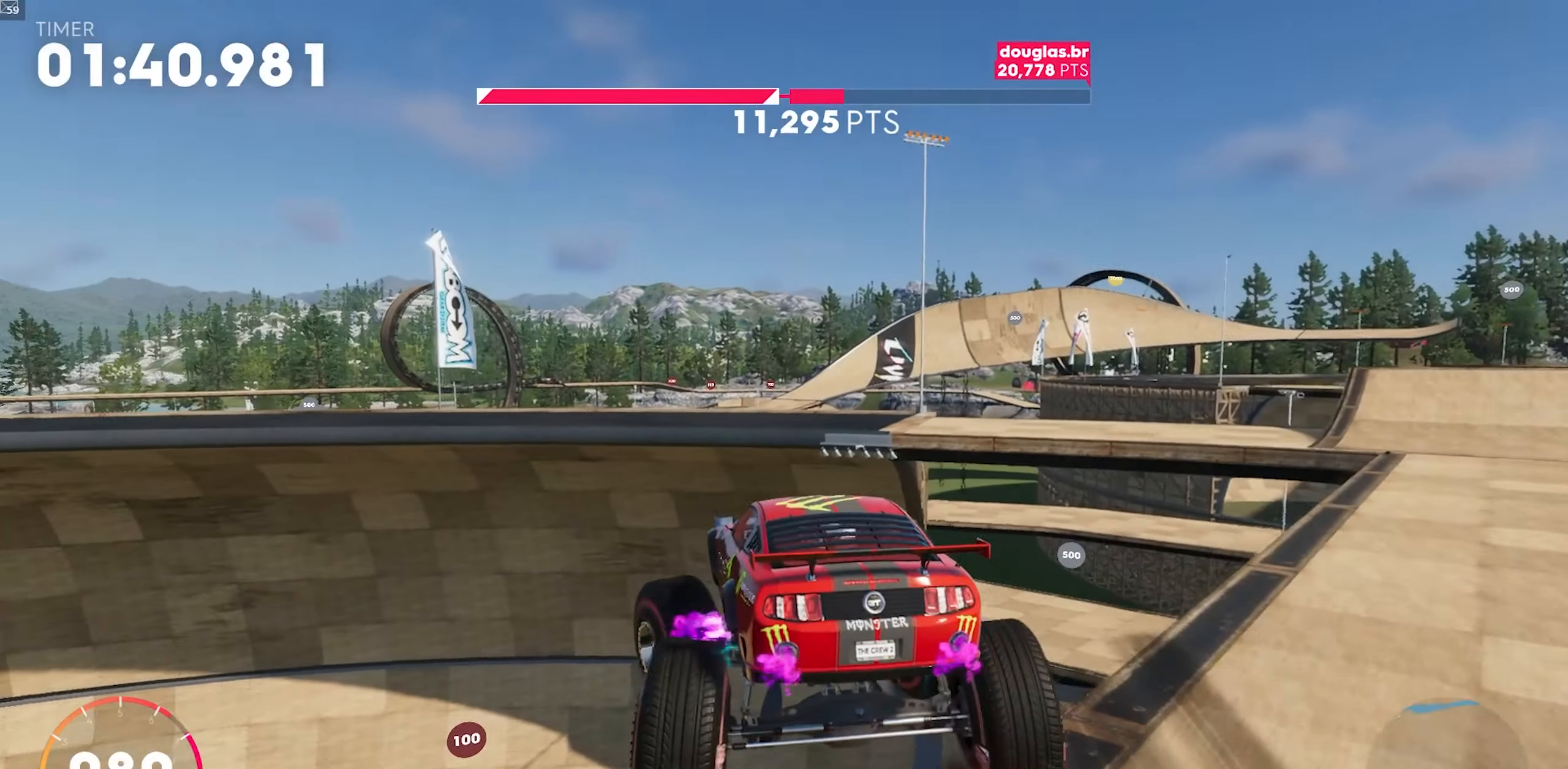
{"buttons": ["X", "R2"], "left_stick": "down-left", "events": []}
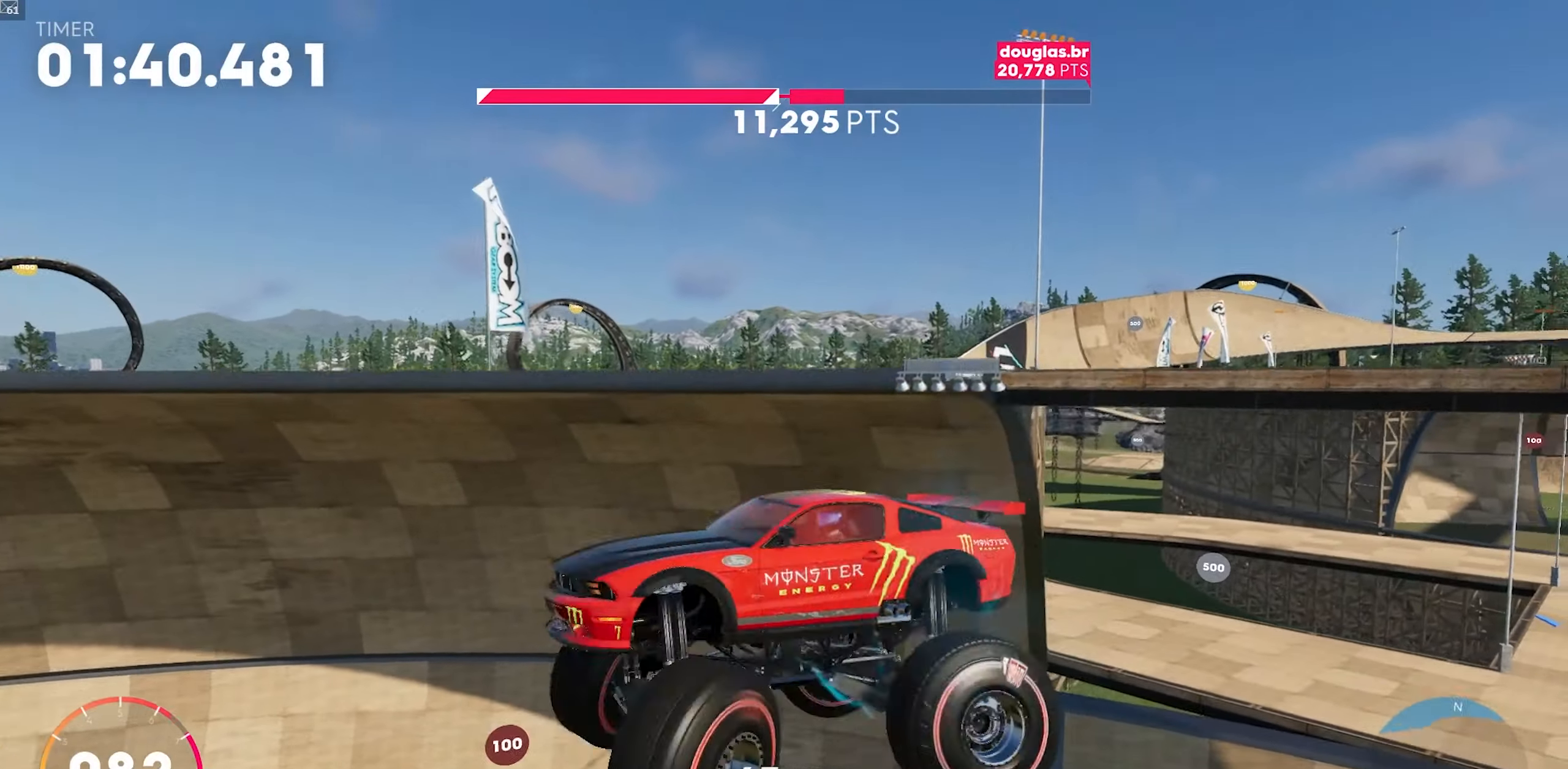
{"buttons": ["X", "R2"], "left_stick": "down-left", "events": []}
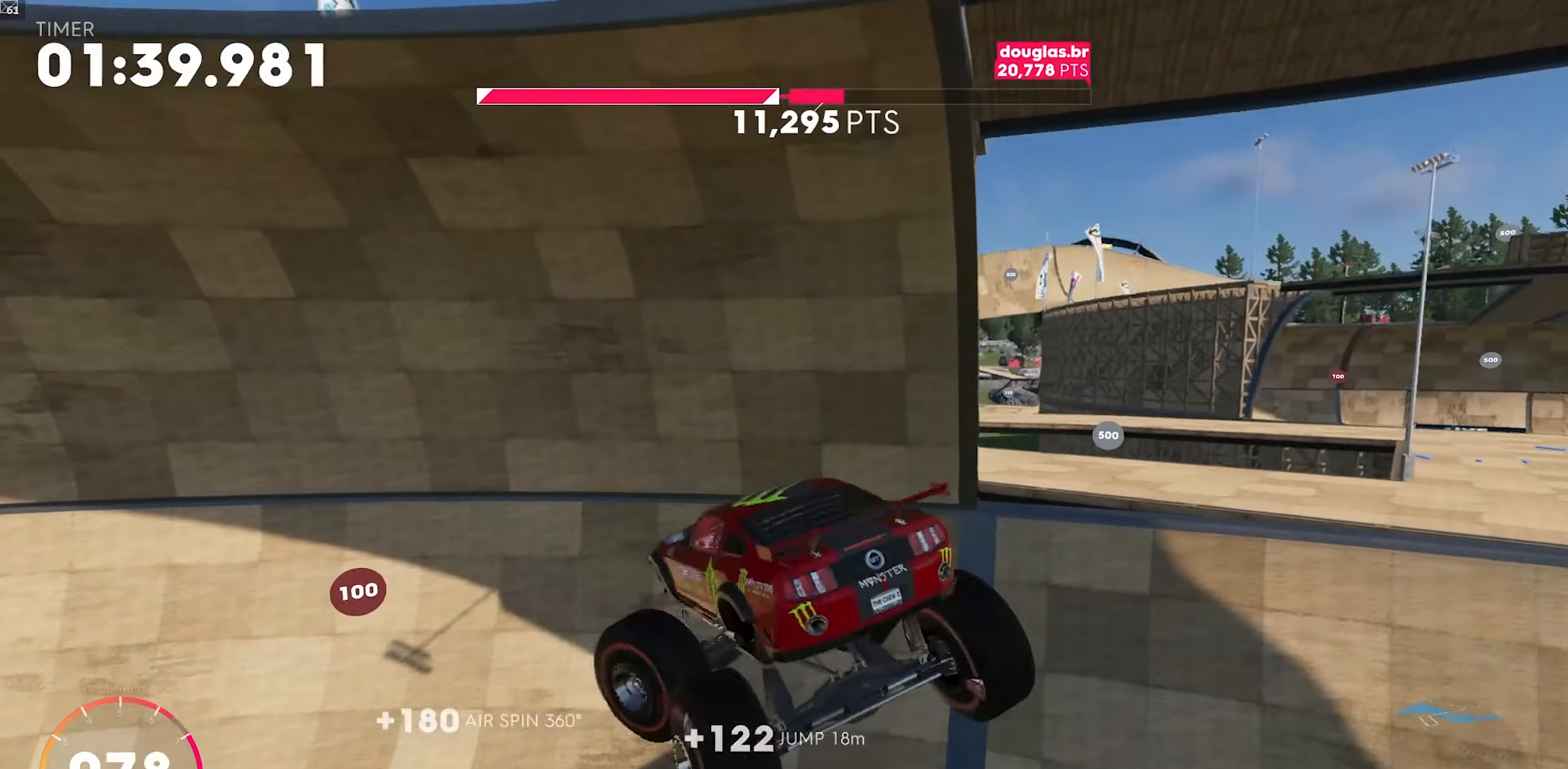
{"buttons": ["X", "R2", "DPAD_DOWN"], "left_stick": "down-left", "events": [[200, "DPAD_DOWN", "down"]]}
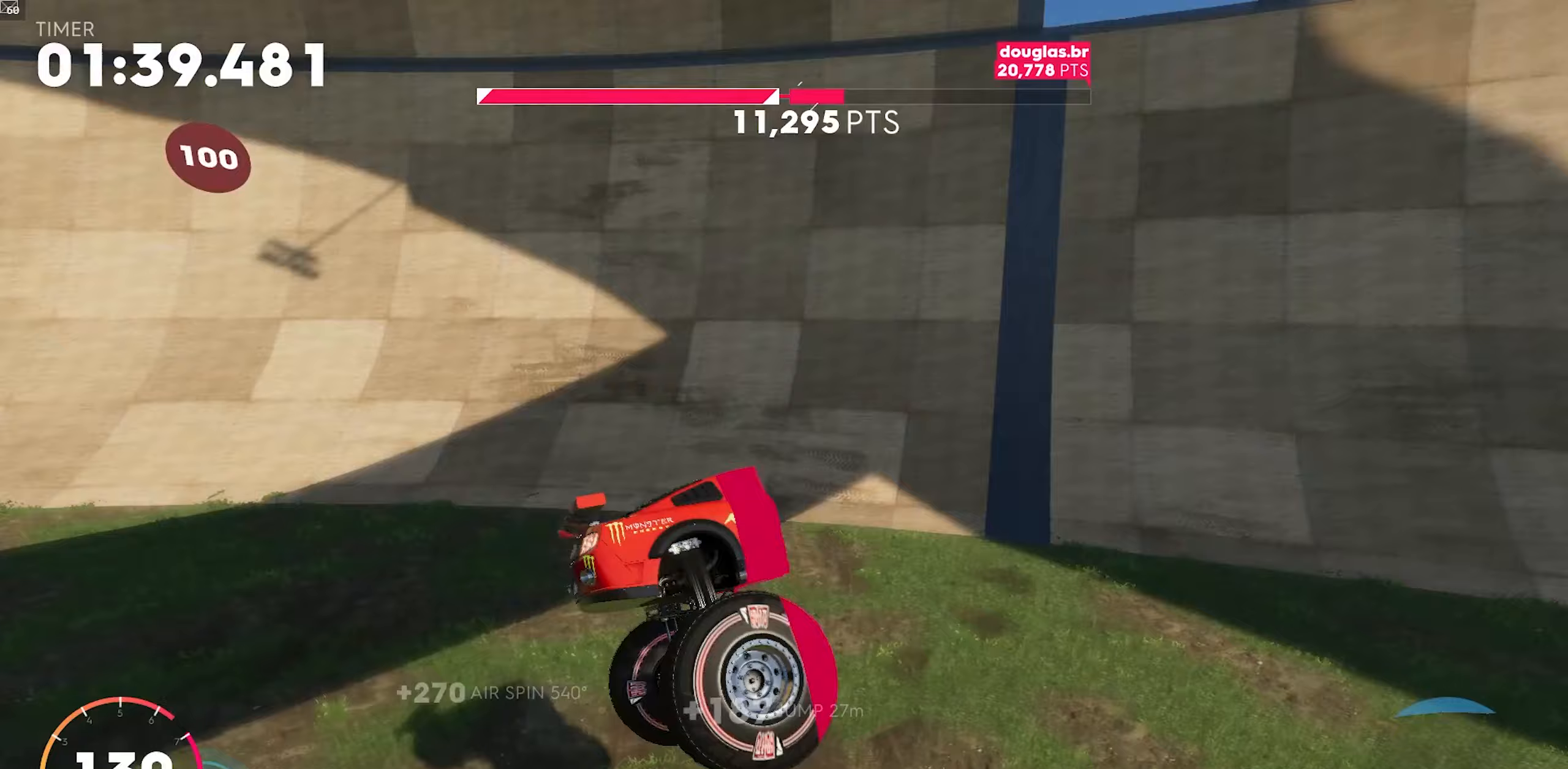
{"buttons": ["A", "R2"], "left_stick": "down-left", "events": [[367, "DPAD_DOWN", "up"], [367, "X", "up"], [483, "A", "down"]]}
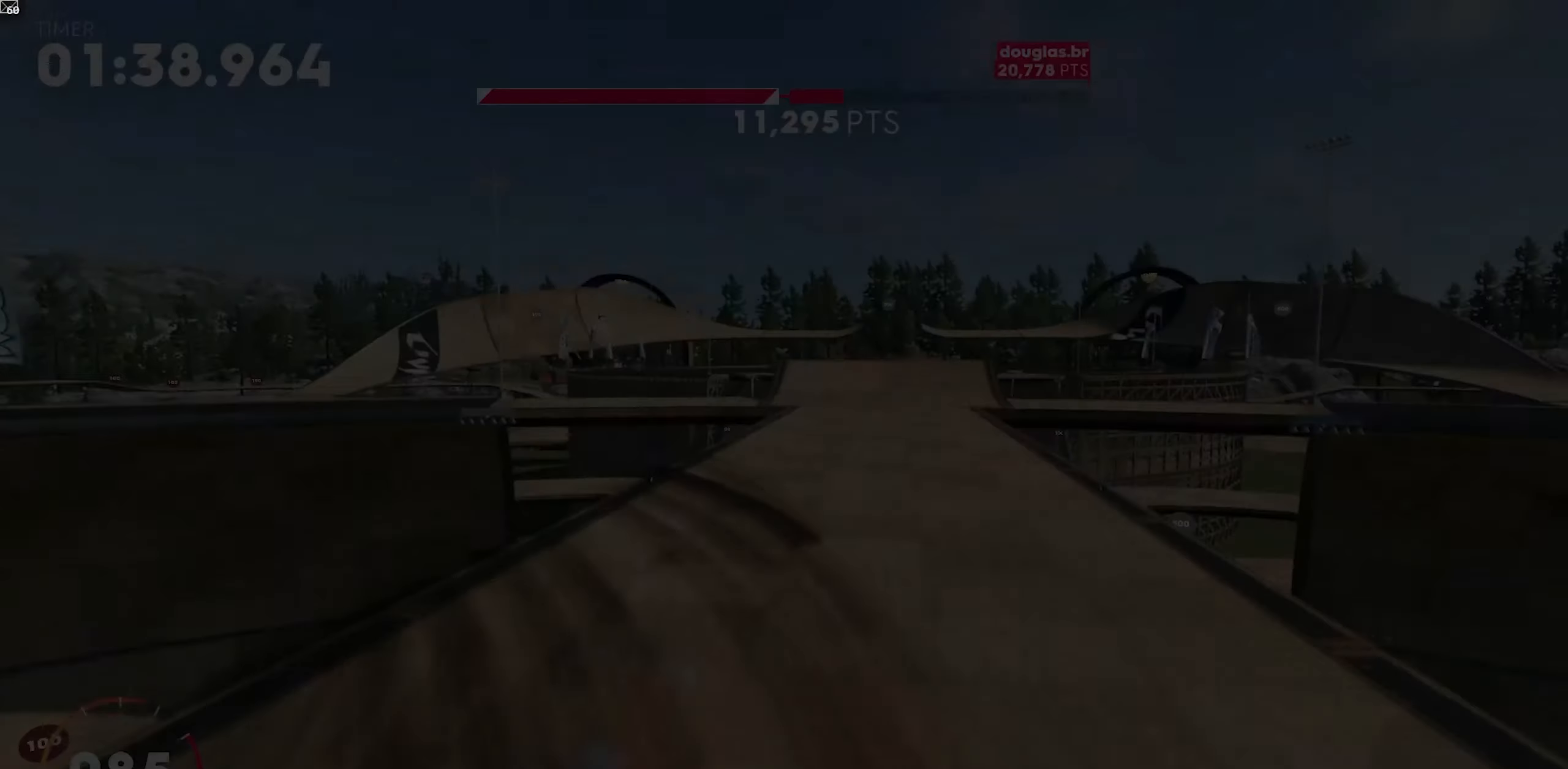
{"buttons": ["R2"], "left_stick": "down-left", "events": [[100, "A", "up"], [167, "A", "down"], [383, "A", "up"]]}
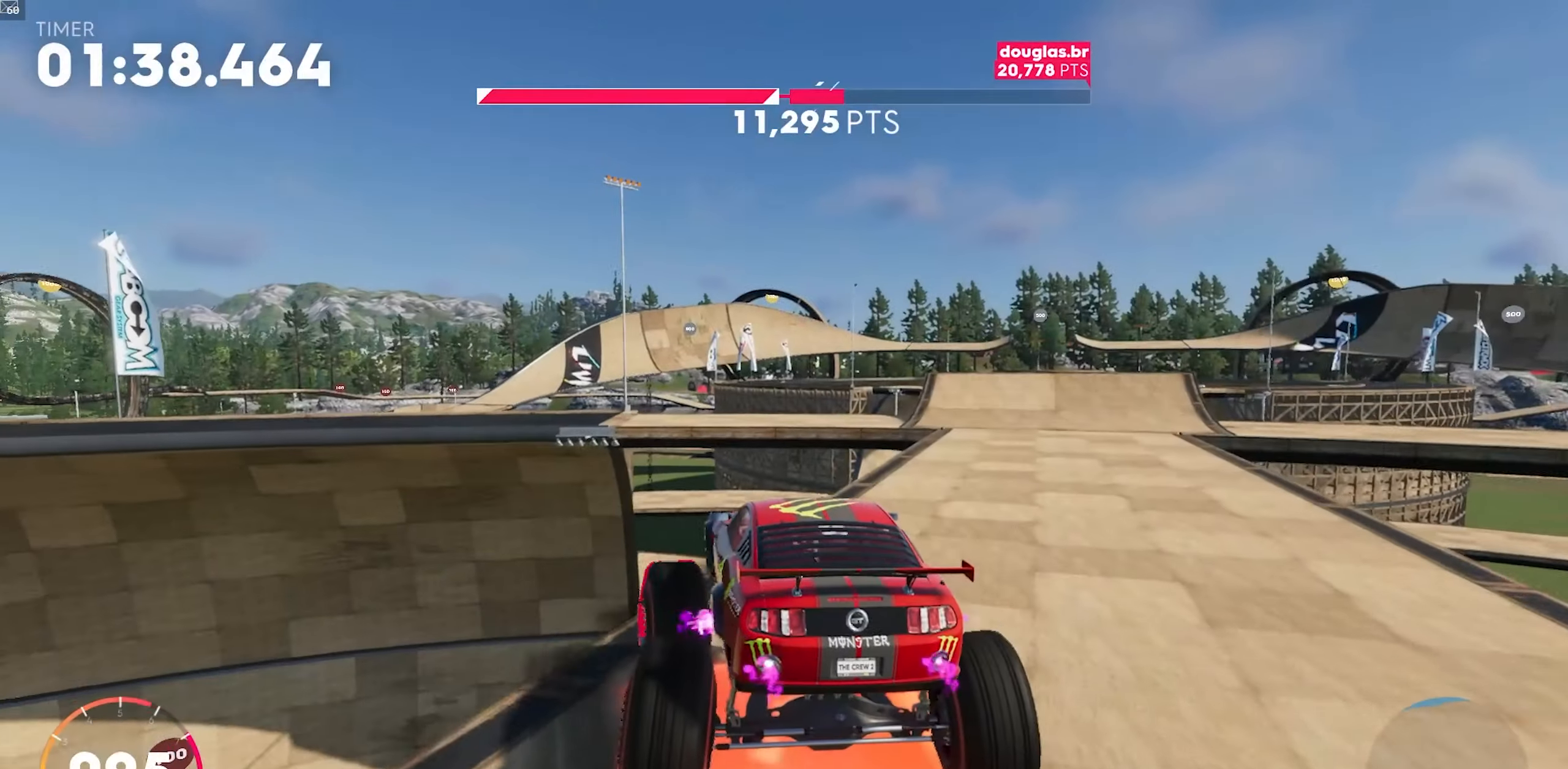
{"buttons": ["X", "R2"], "left_stick": "down-left", "events": [[50, "X", "down"]]}
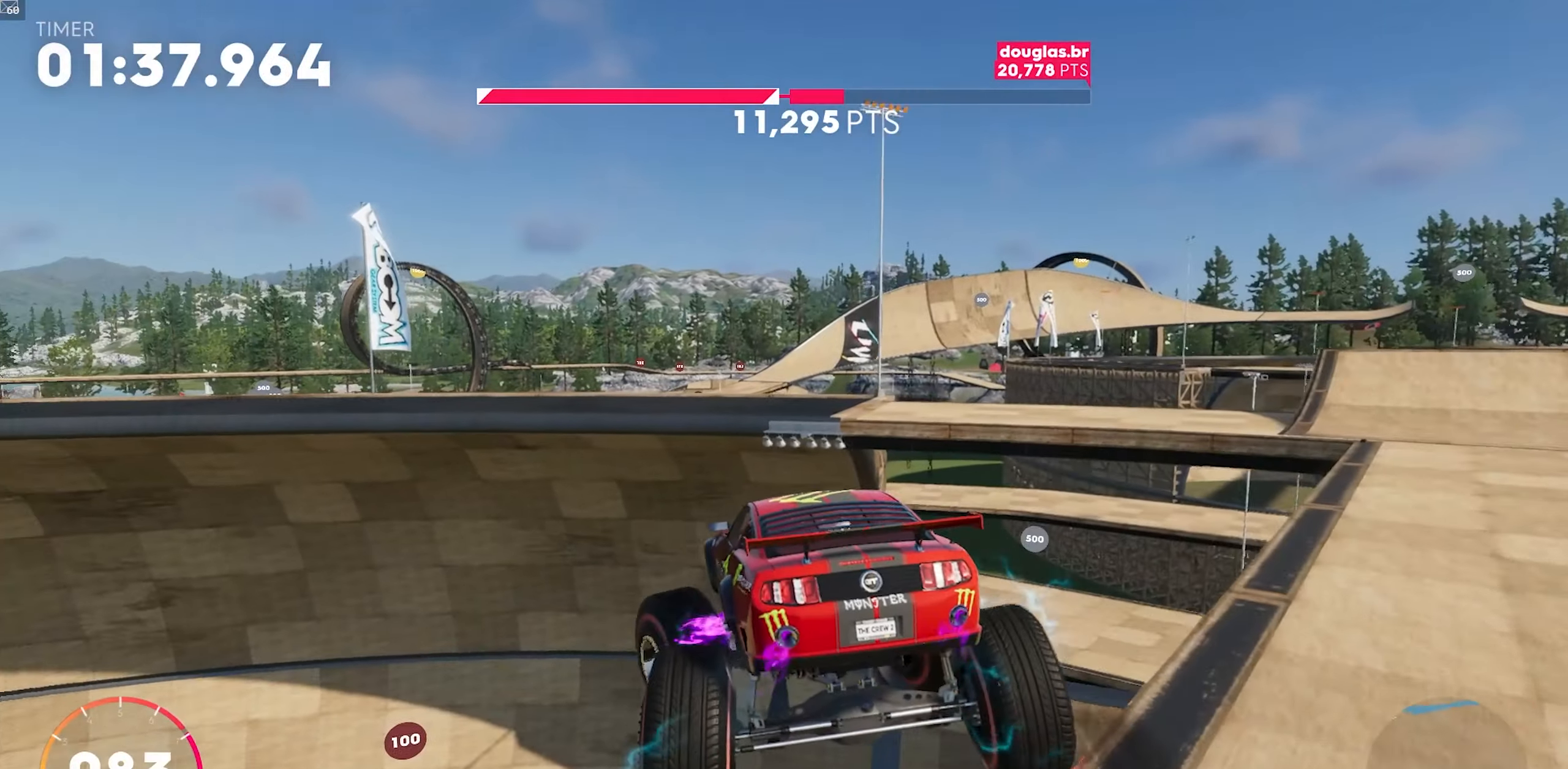
{"buttons": ["X", "R2"], "left_stick": "down-left", "events": []}
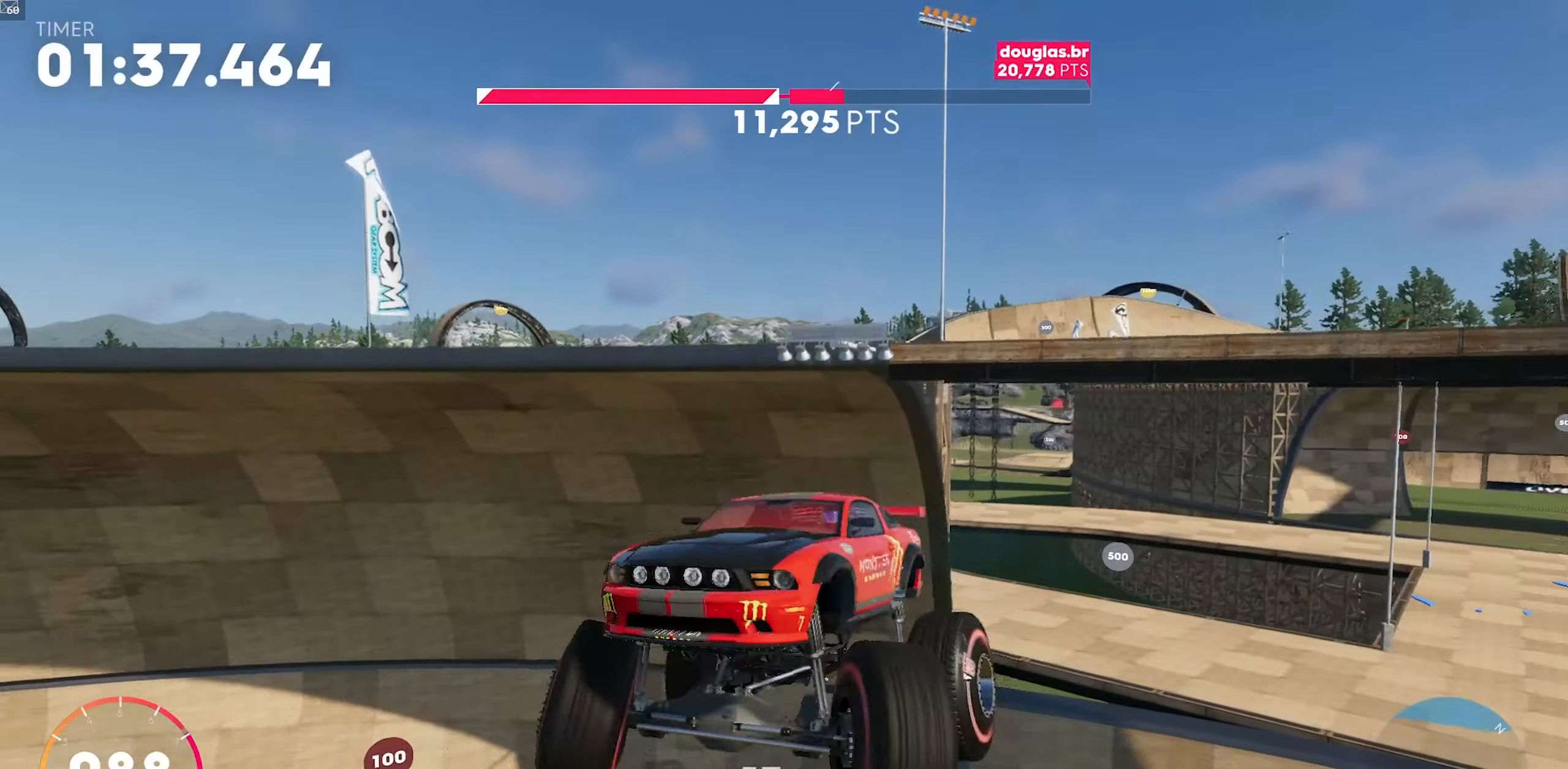
{"buttons": ["X", "R2"], "left_stick": "down-left", "events": []}
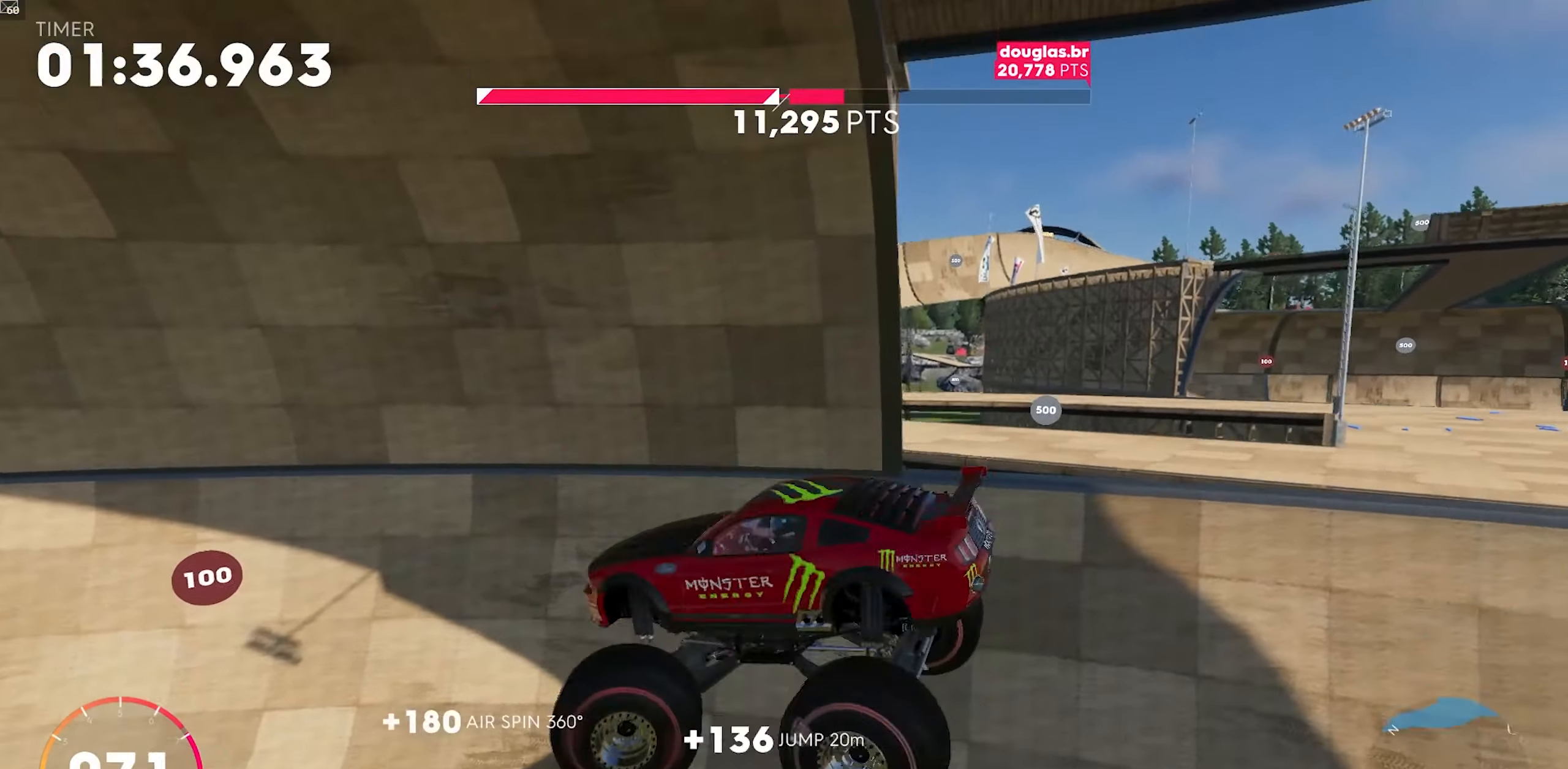
{"buttons": ["X", "R2", "DPAD_DOWN"], "left_stick": "down-left", "events": [[117, "DPAD_DOWN", "down"]]}
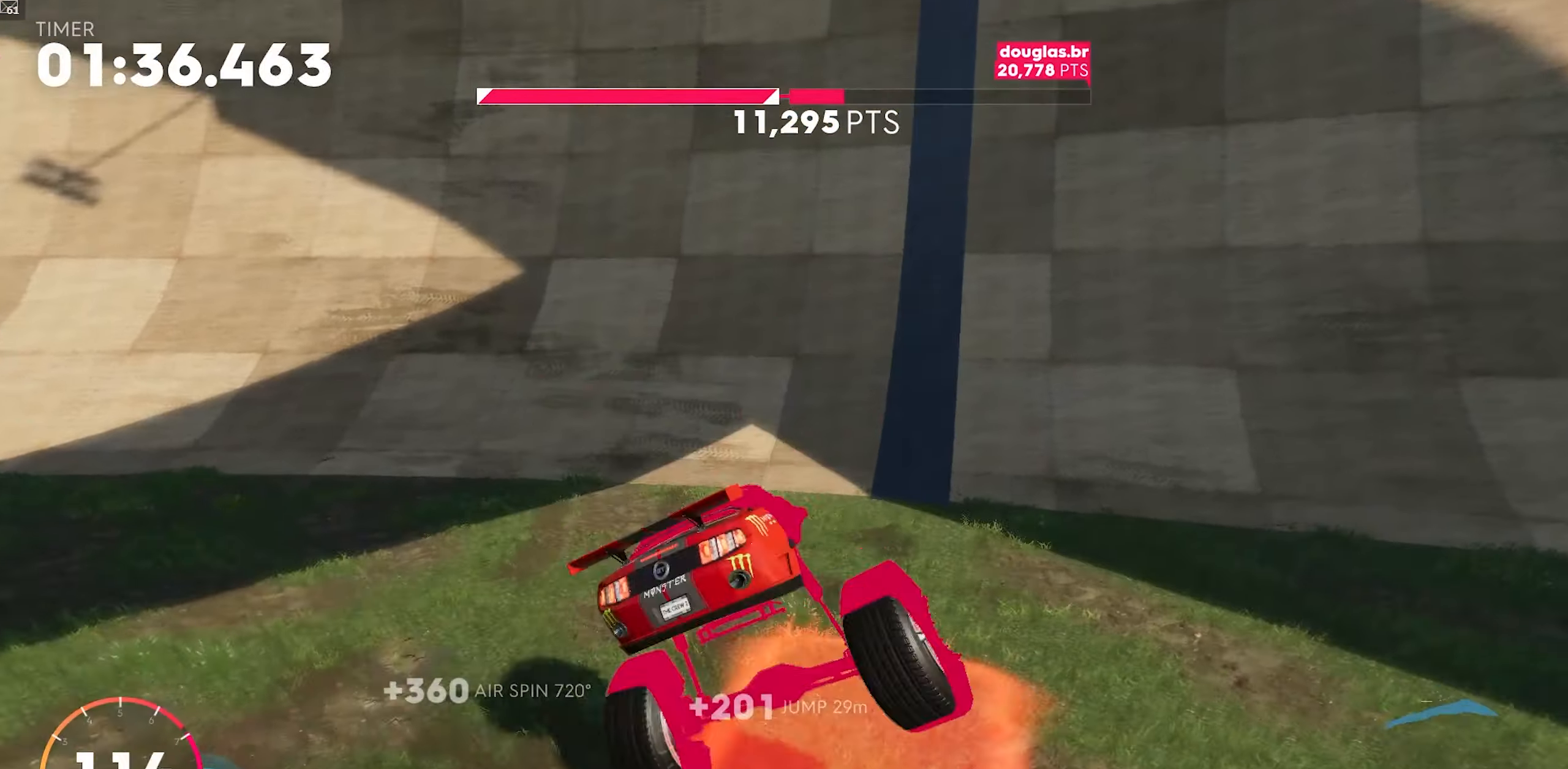
{"buttons": ["A", "R2"], "left_stick": "down-left", "events": [[317, "X", "up"], [367, "DPAD_DOWN", "up"], [467, "A", "down"]]}
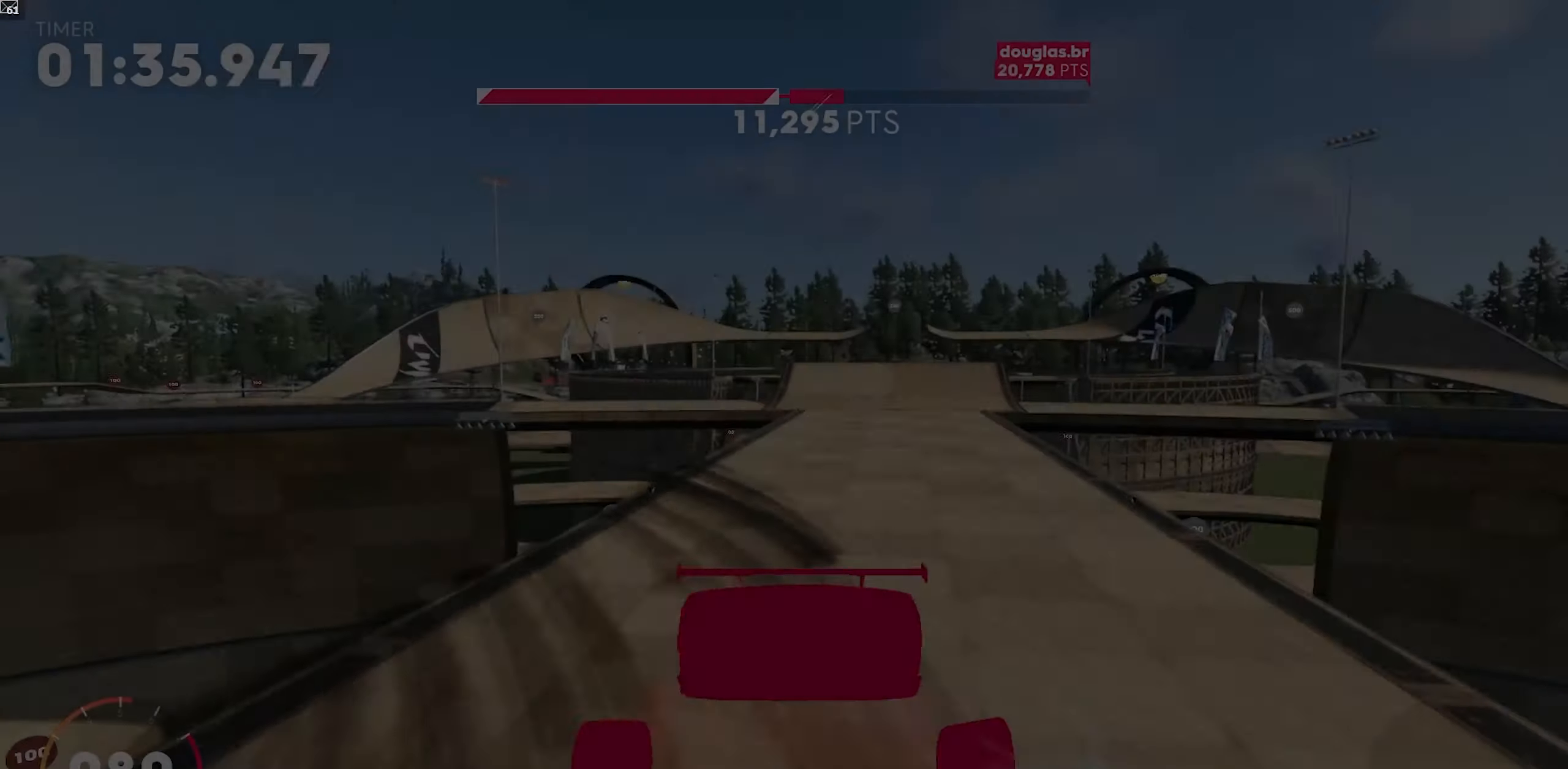
{"buttons": ["R2"], "left_stick": "down-left", "events": [[67, "A", "up"], [167, "A", "down"], [467, "A", "up"]]}
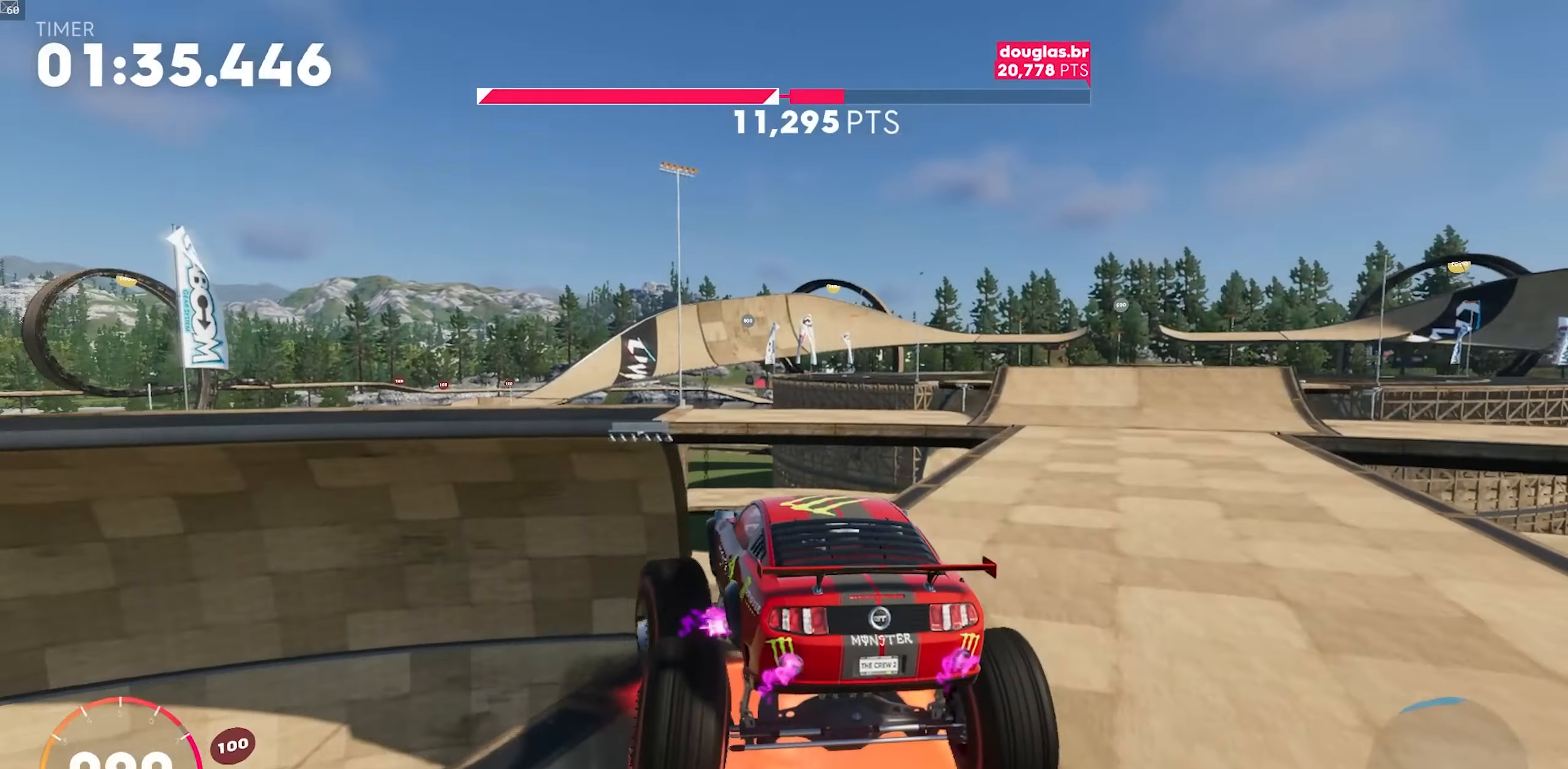
{"buttons": ["X", "R2"], "left_stick": "down-left", "events": [[117, "X", "down"]]}
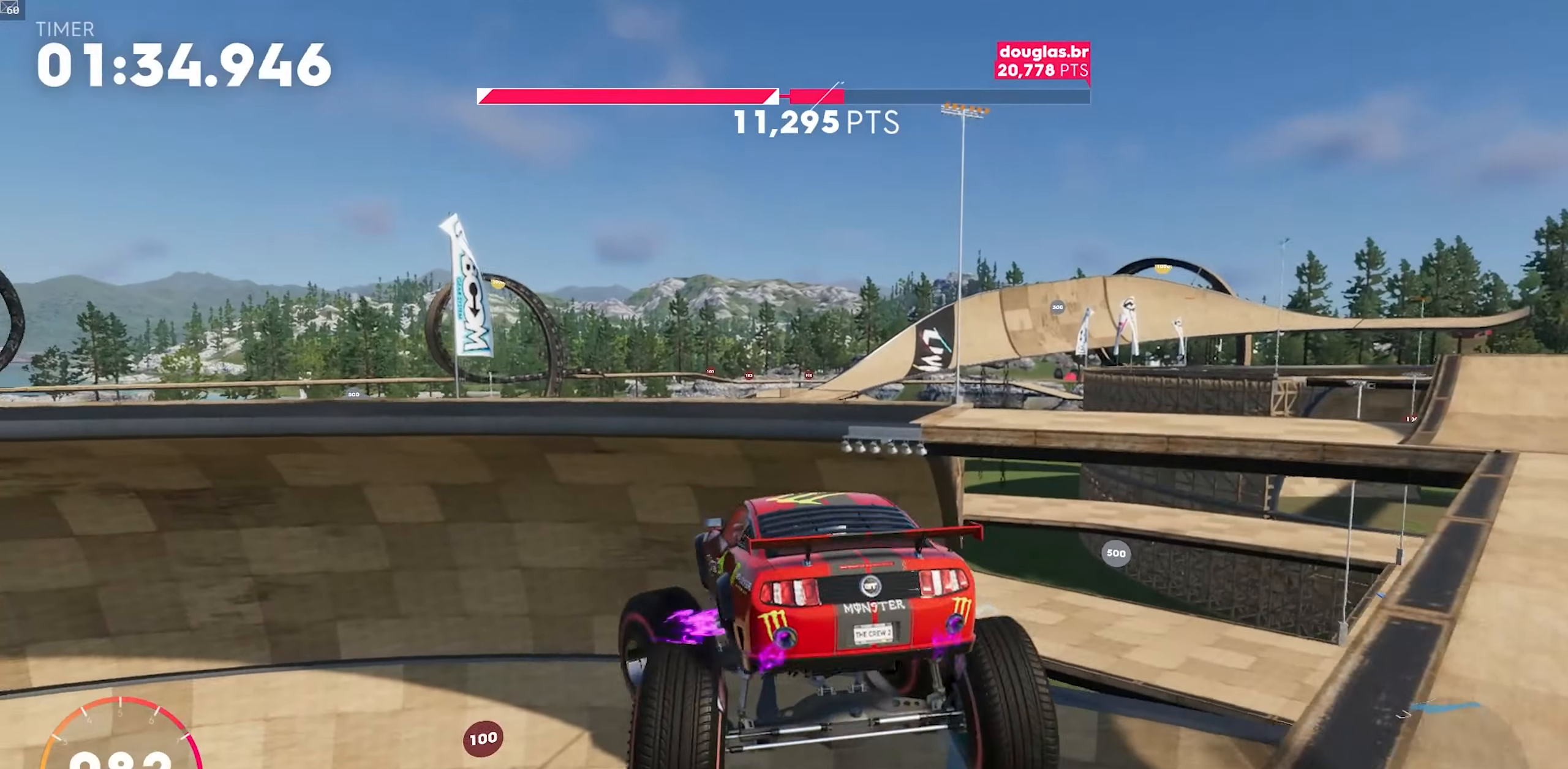
{"buttons": ["X", "R2"], "left_stick": "down-left", "events": []}
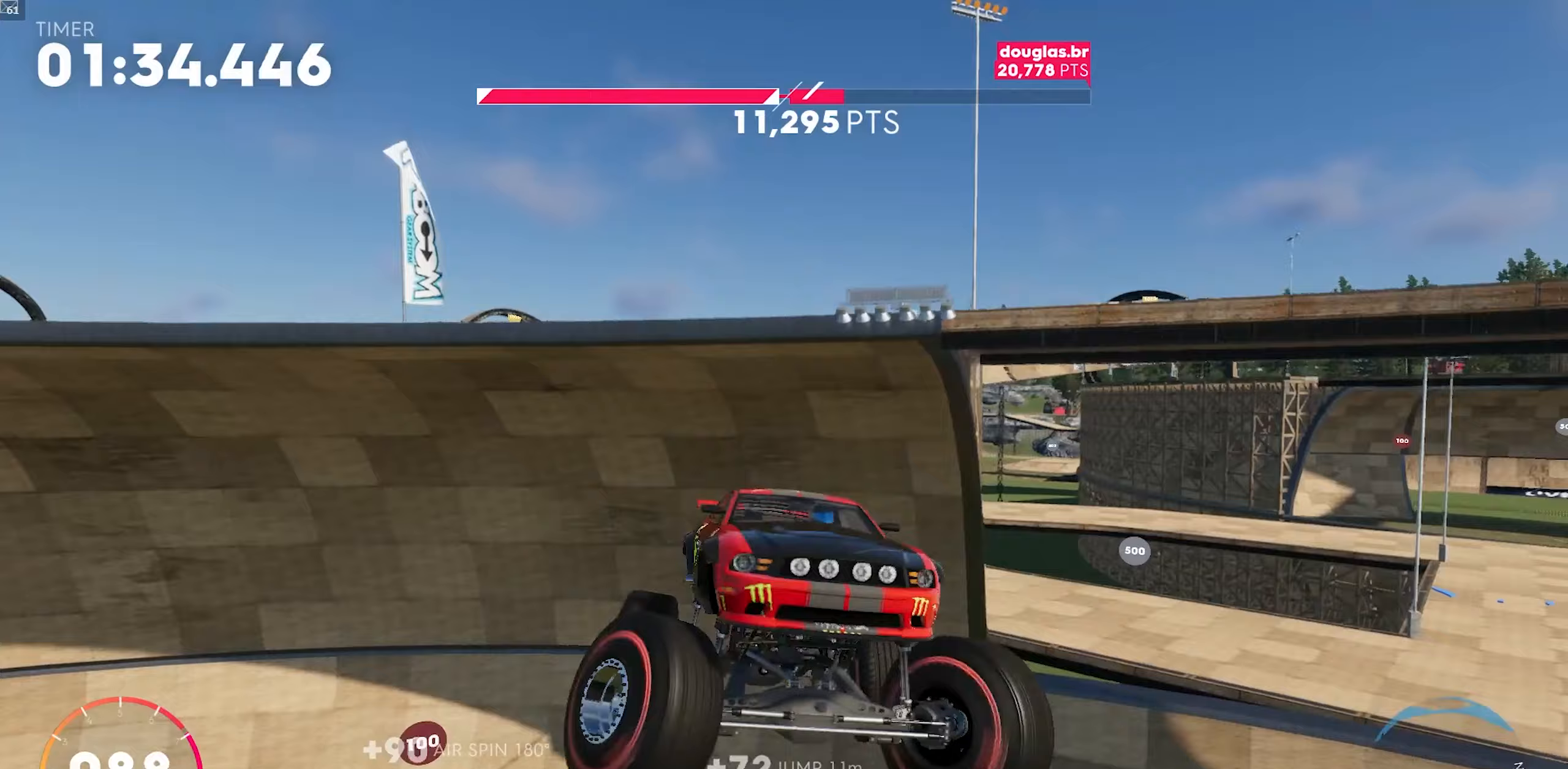
{"buttons": ["X", "R2", "DPAD_DOWN"], "left_stick": "down-left", "events": [[417, "DPAD_DOWN", "down"]]}
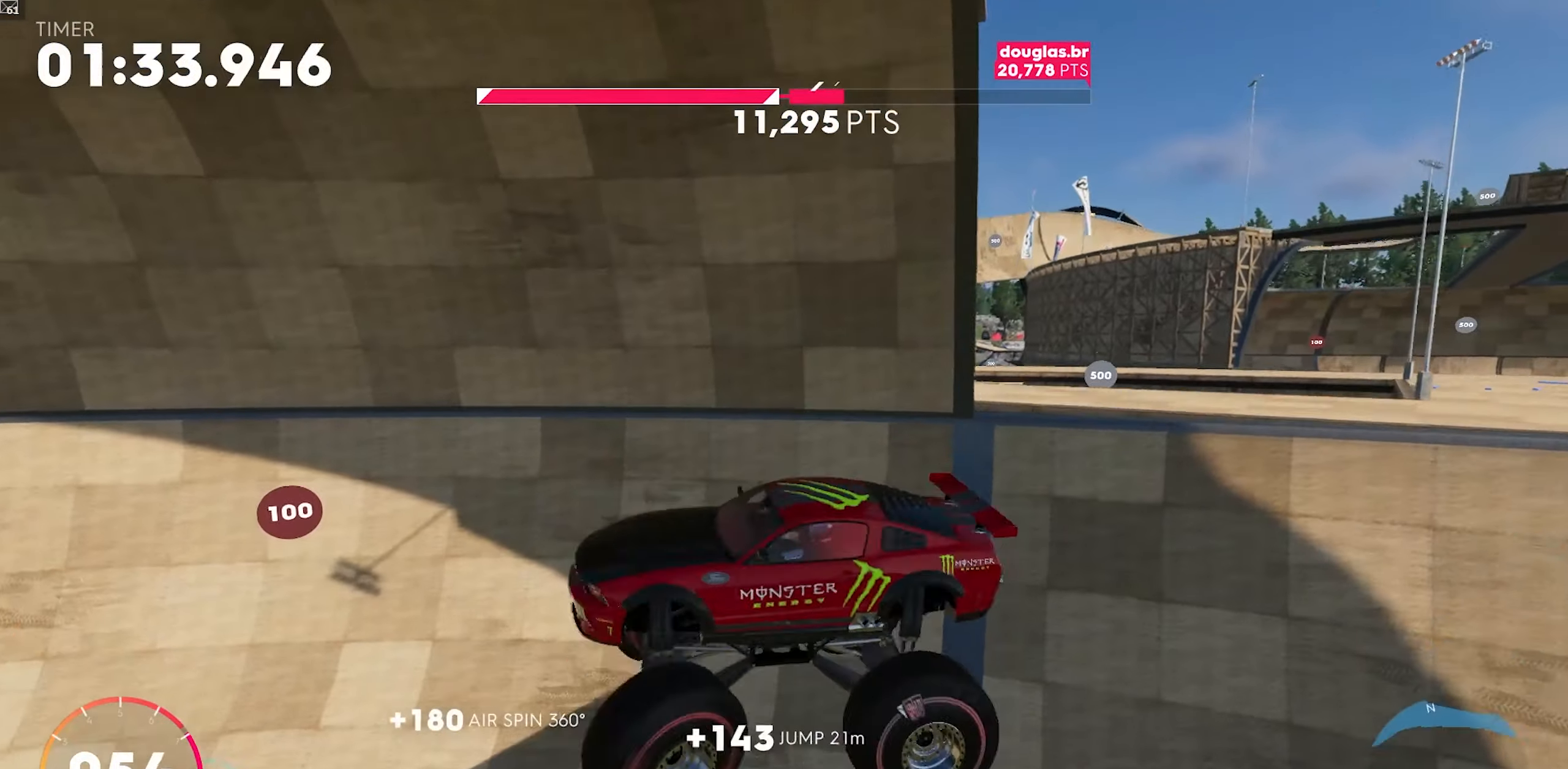
{"buttons": ["X", "R2", "DPAD_DOWN"], "left_stick": "down-left", "events": []}
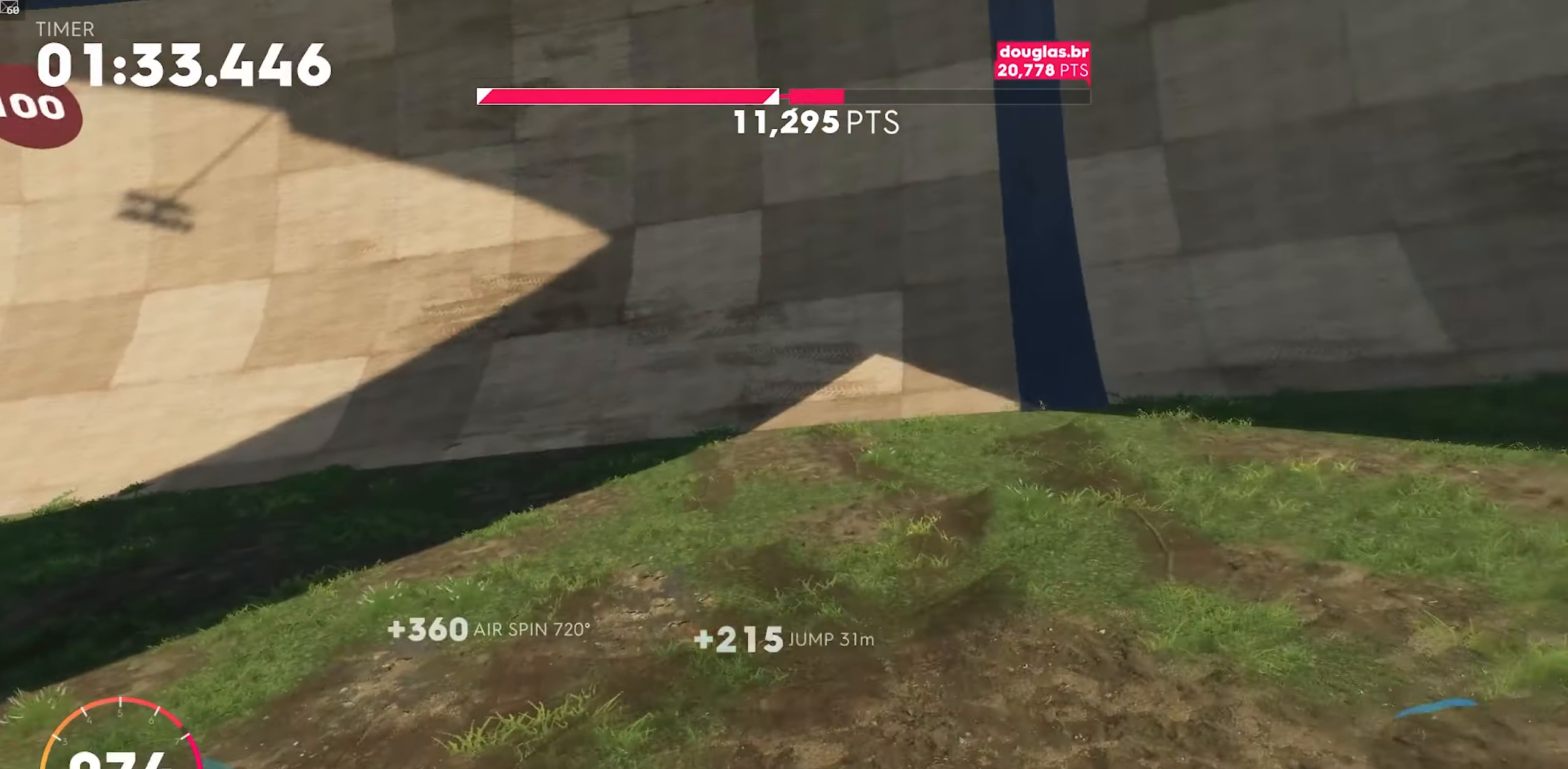
{"buttons": ["A", "R2"], "left_stick": "down-left", "events": [[83, "X", "up"], [100, "DPAD_DOWN", "up"], [200, "A", "down"], [300, "A", "up"], [383, "A", "down"]]}
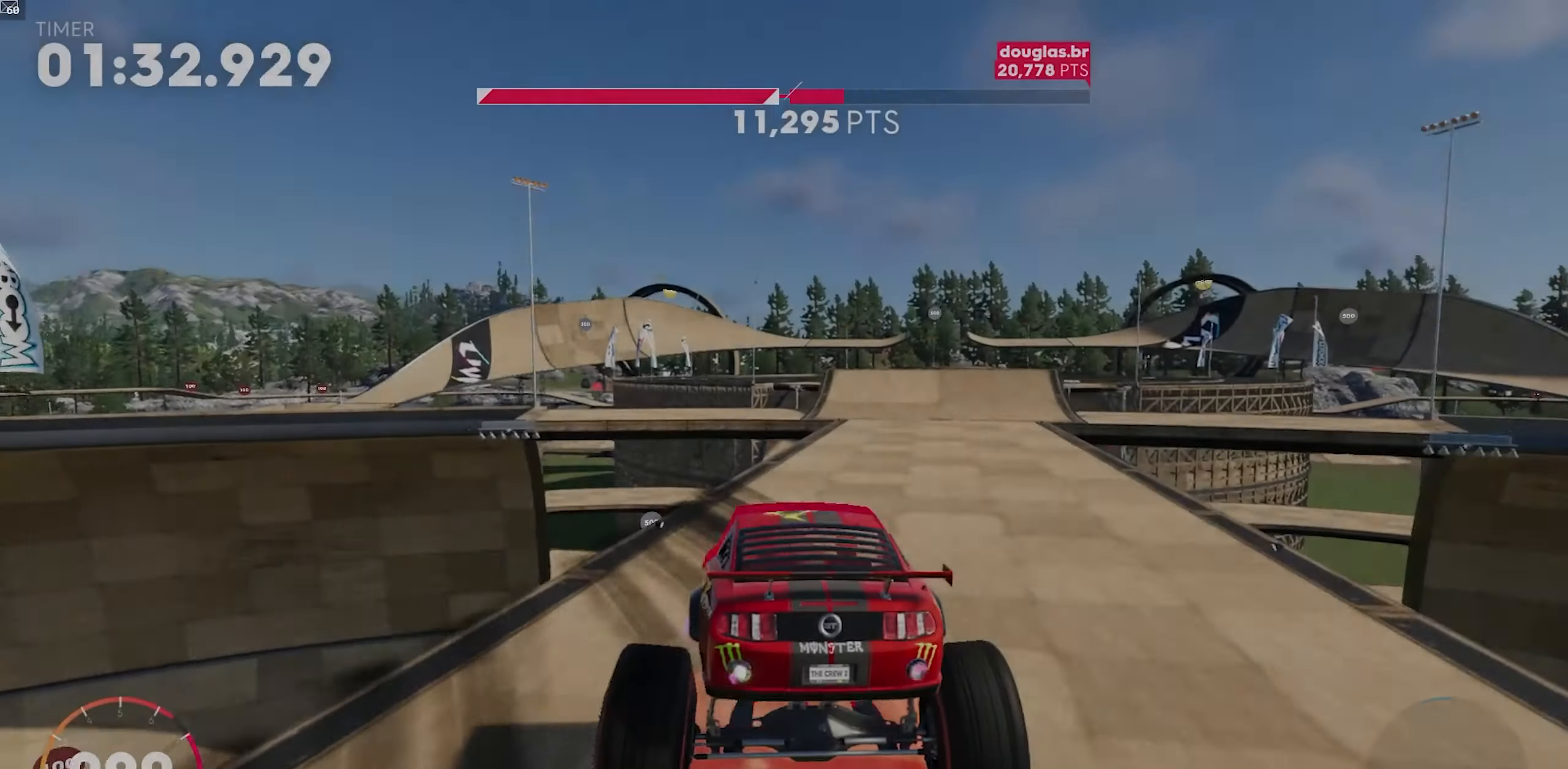
{"buttons": ["X", "R2"], "left_stick": "down-left", "events": [[67, "A", "up"], [217, "X", "down"]]}
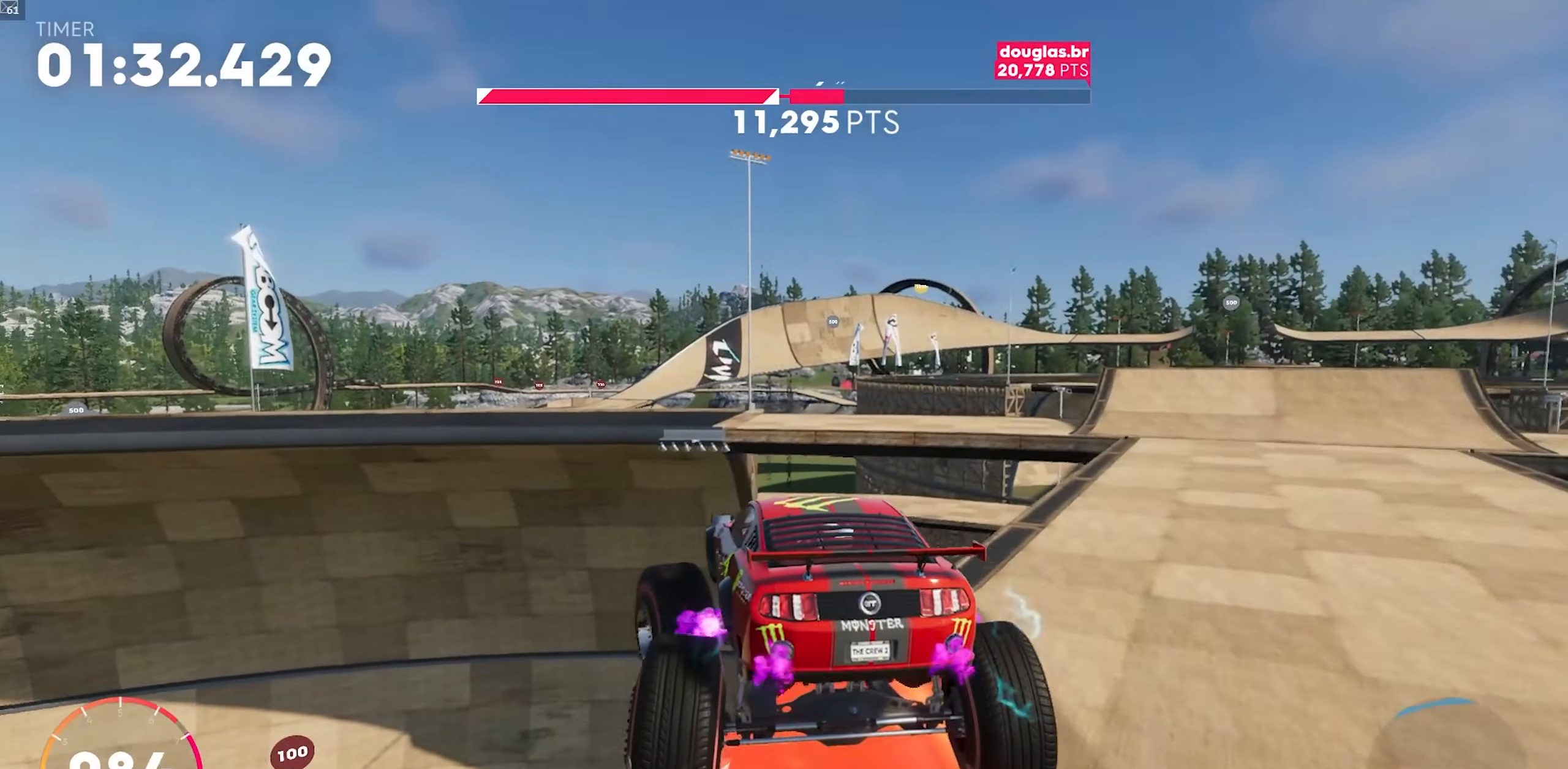
{"buttons": ["X", "R2"], "left_stick": "down-left", "events": []}
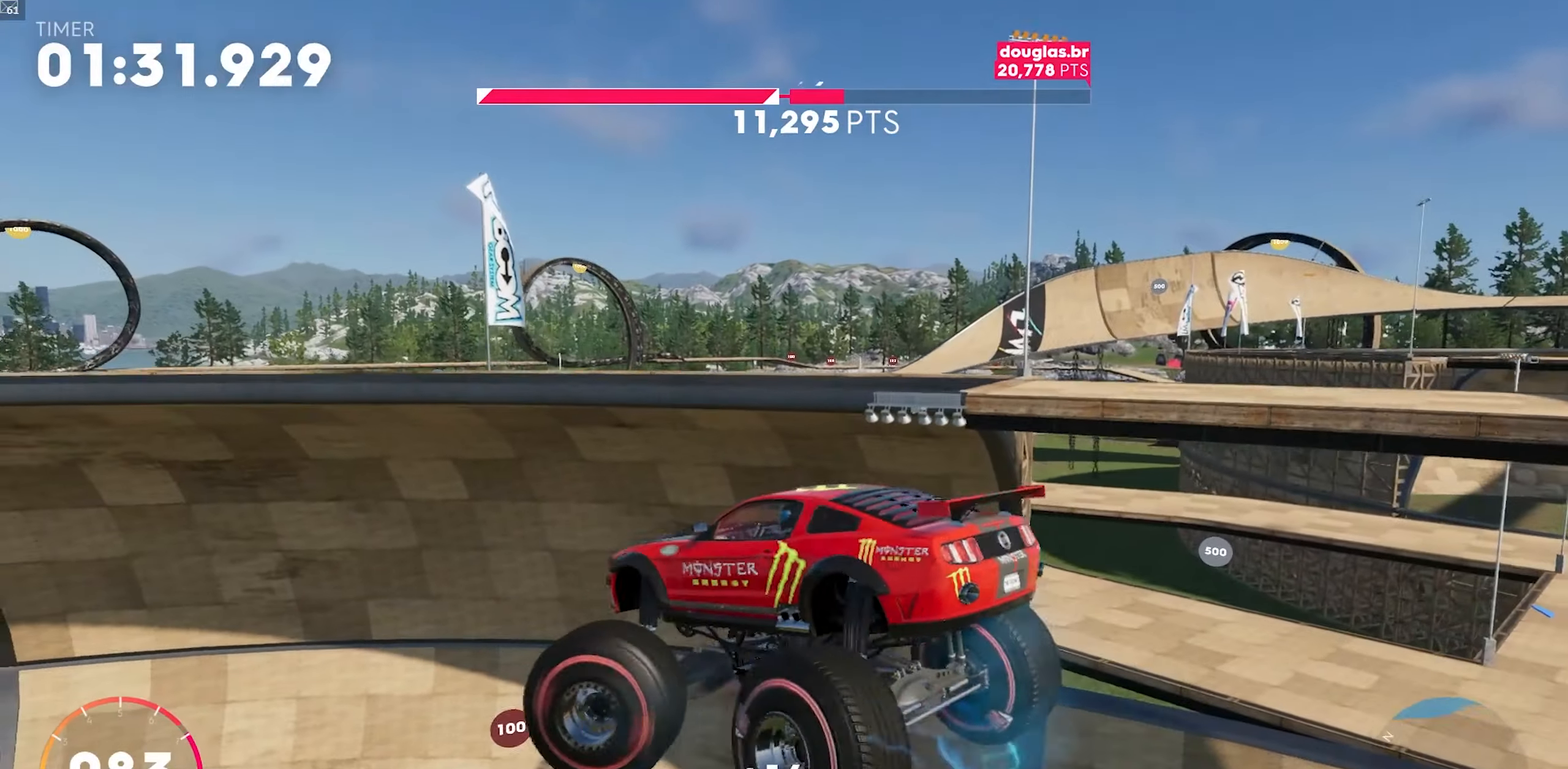
{"buttons": ["X", "R2"], "left_stick": "down-left", "events": []}
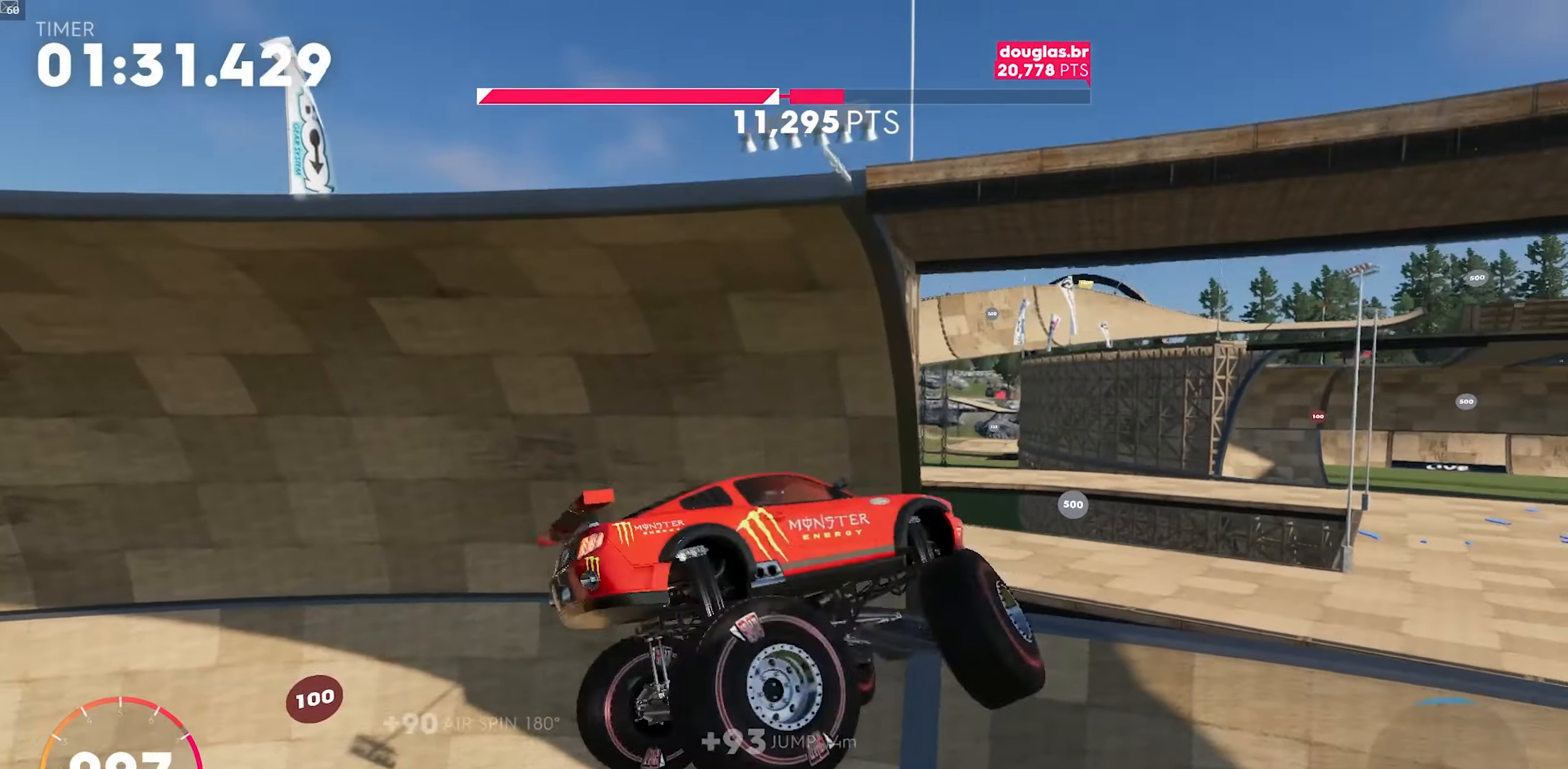
{"buttons": ["X", "R2", "DPAD_DOWN"], "left_stick": "down-left", "events": [[250, "DPAD_DOWN", "down"]]}
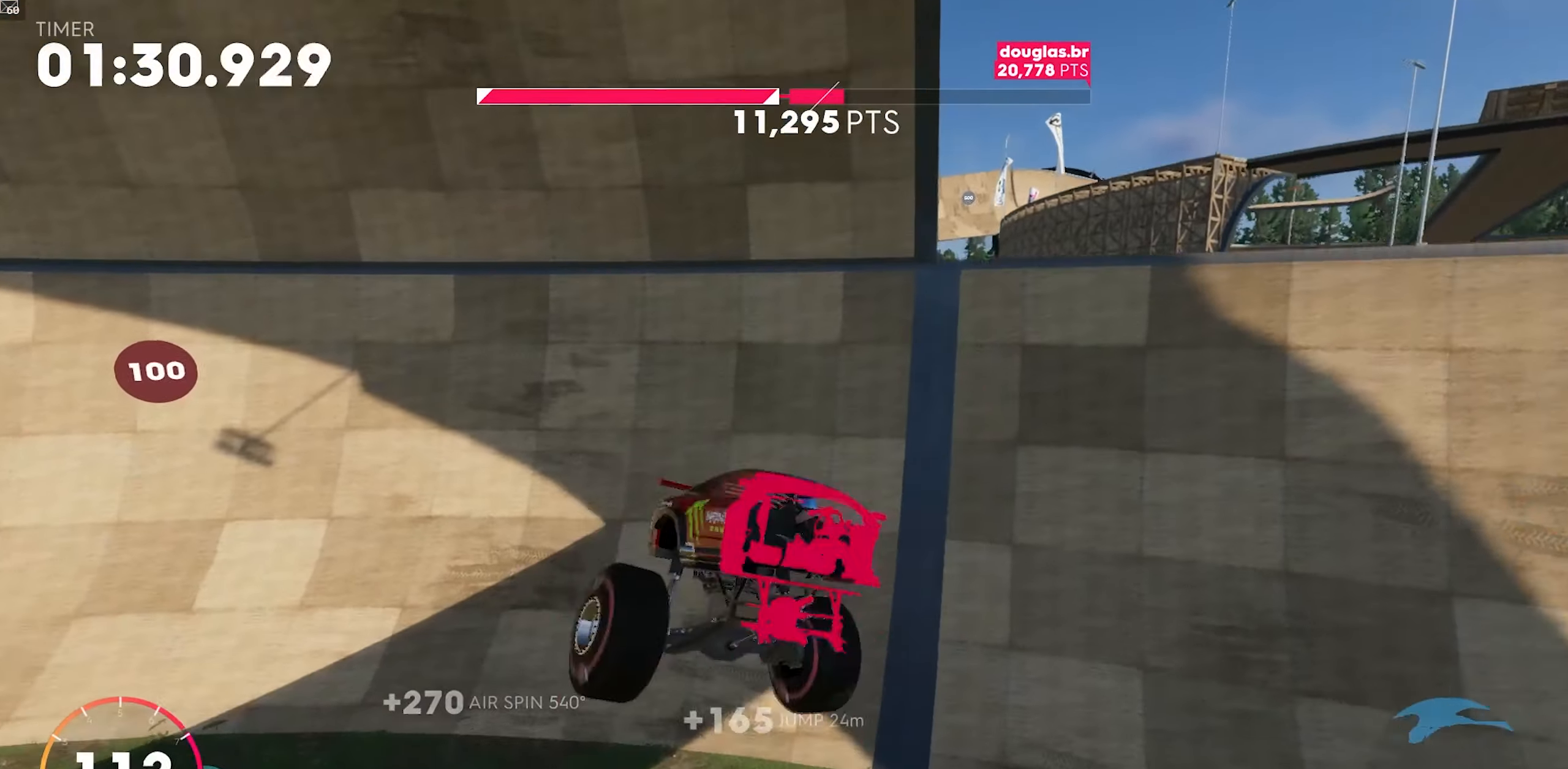
{"buttons": ["R2"], "left_stick": "down-left", "events": [[383, "X", "up"], [417, "DPAD_DOWN", "up"]]}
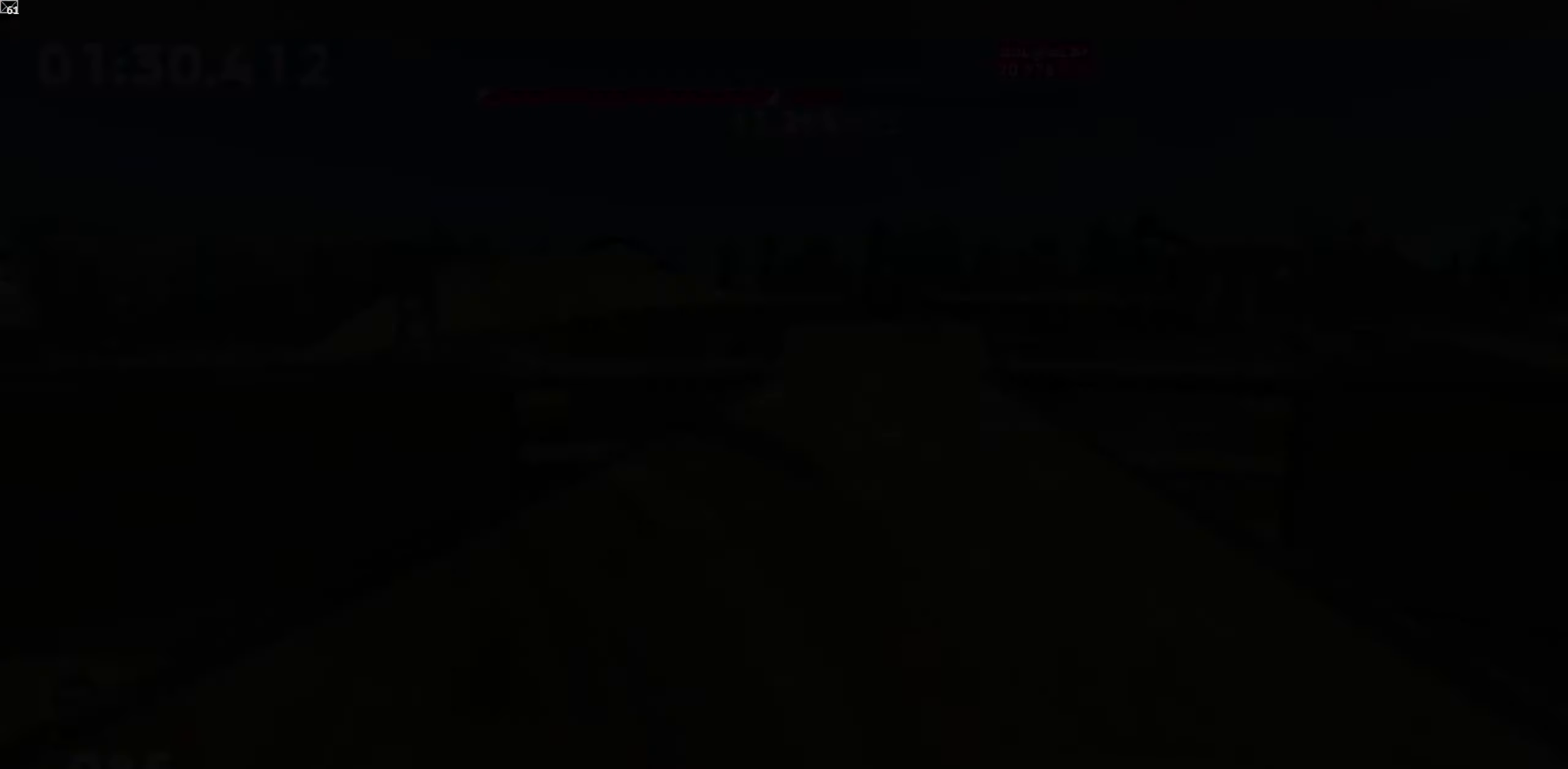
{"buttons": ["R2"], "left_stick": "down-left", "events": [[17, "A", "down"], [150, "A", "up"], [233, "A", "down"], [383, "A", "up"]]}
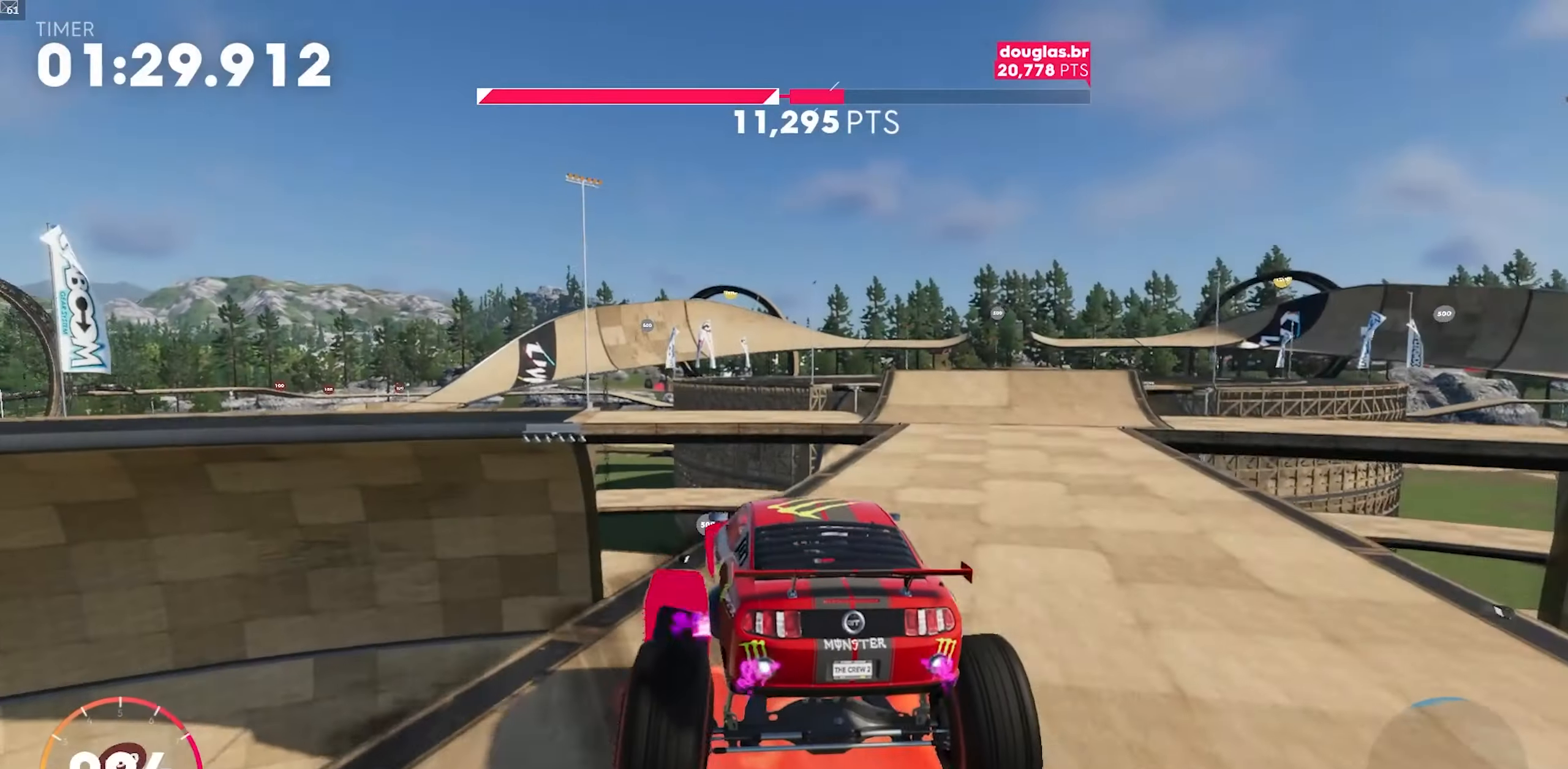
{"buttons": ["X", "R2"], "left_stick": "down-left", "events": [[167, "X", "down"]]}